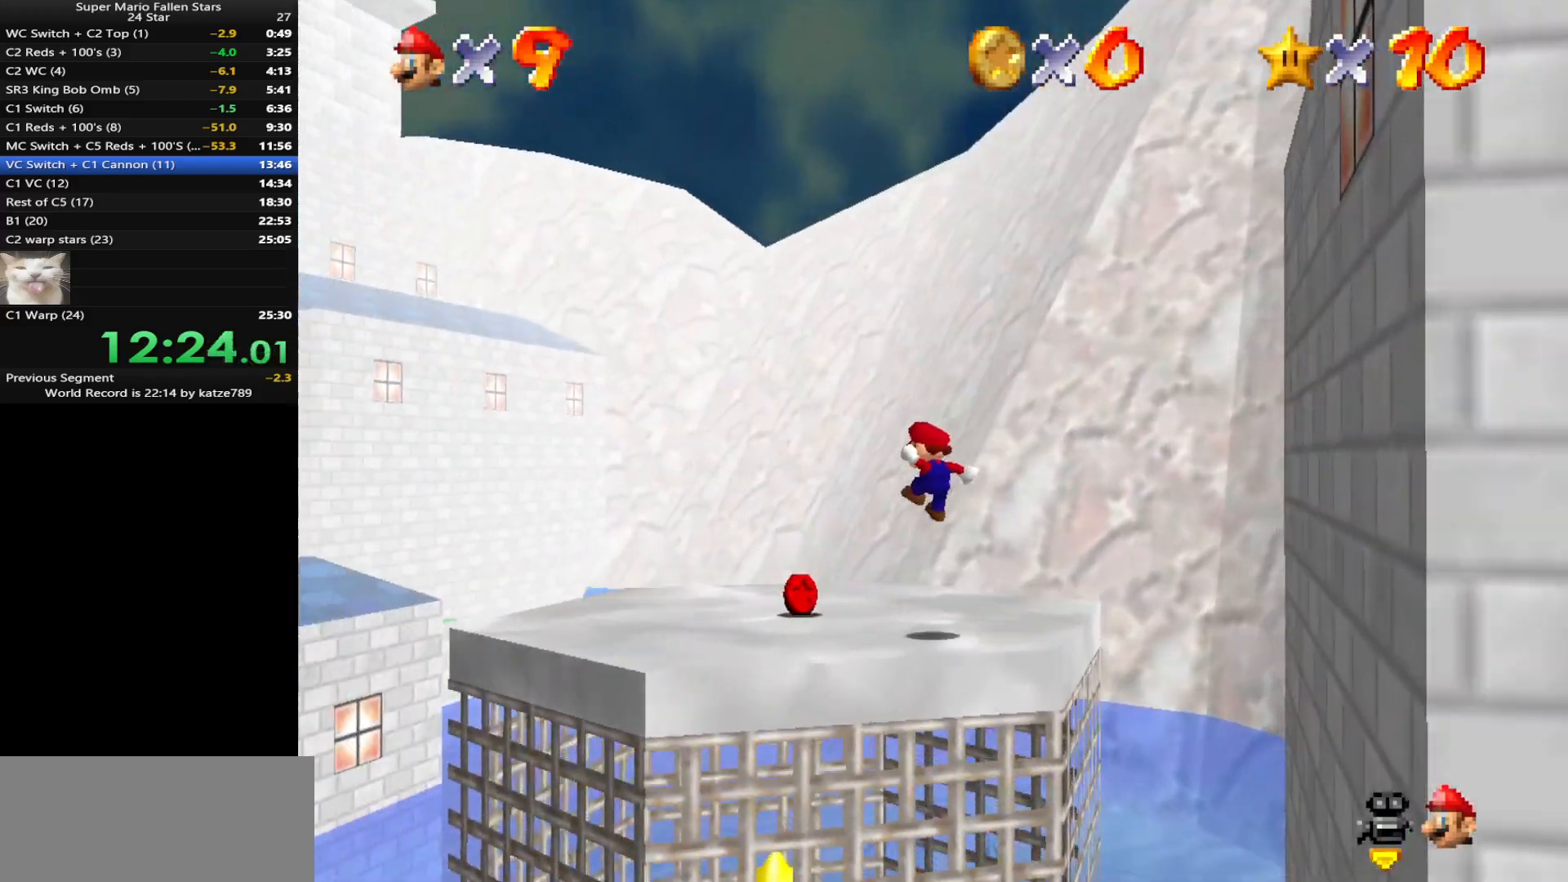
Gameplay with a controller (Nintendo layout); each line is a JSON object with the inputs held at the frame after it. "events" lists button and stick changes between this image and that frame as [ms after this image, input, new state], when the widget could be followed in between. Not read: L3 R3 START.
{"buttons": ["C_LEFT"], "left_stick": "center", "events": [[33, "C_LEFT", "down"], [33, "left_stick", "left"], [167, "C_LEFT", "up"], [233, "C_LEFT", "down"], [233, "left_stick", "center"], [400, "C_LEFT", "up"], [433, "C_LEFT", "down"]]}
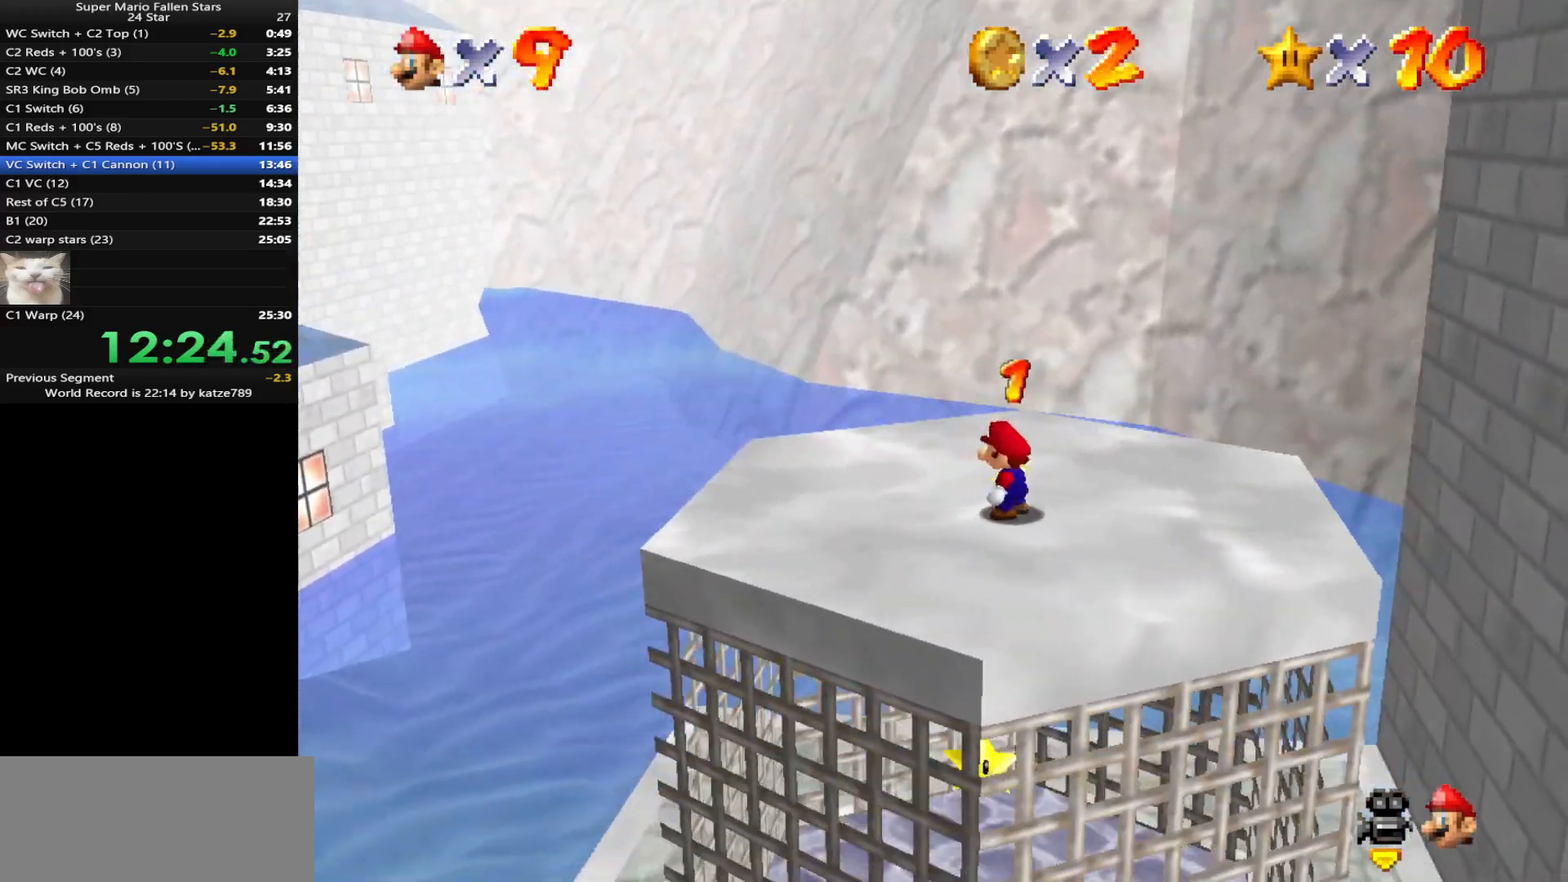
{"buttons": [], "left_stick": "center", "events": [[50, "C_LEFT", "up"], [150, "C_LEFT", "down"], [233, "C_LEFT", "up"], [300, "C_LEFT", "down"], [450, "C_LEFT", "up"]]}
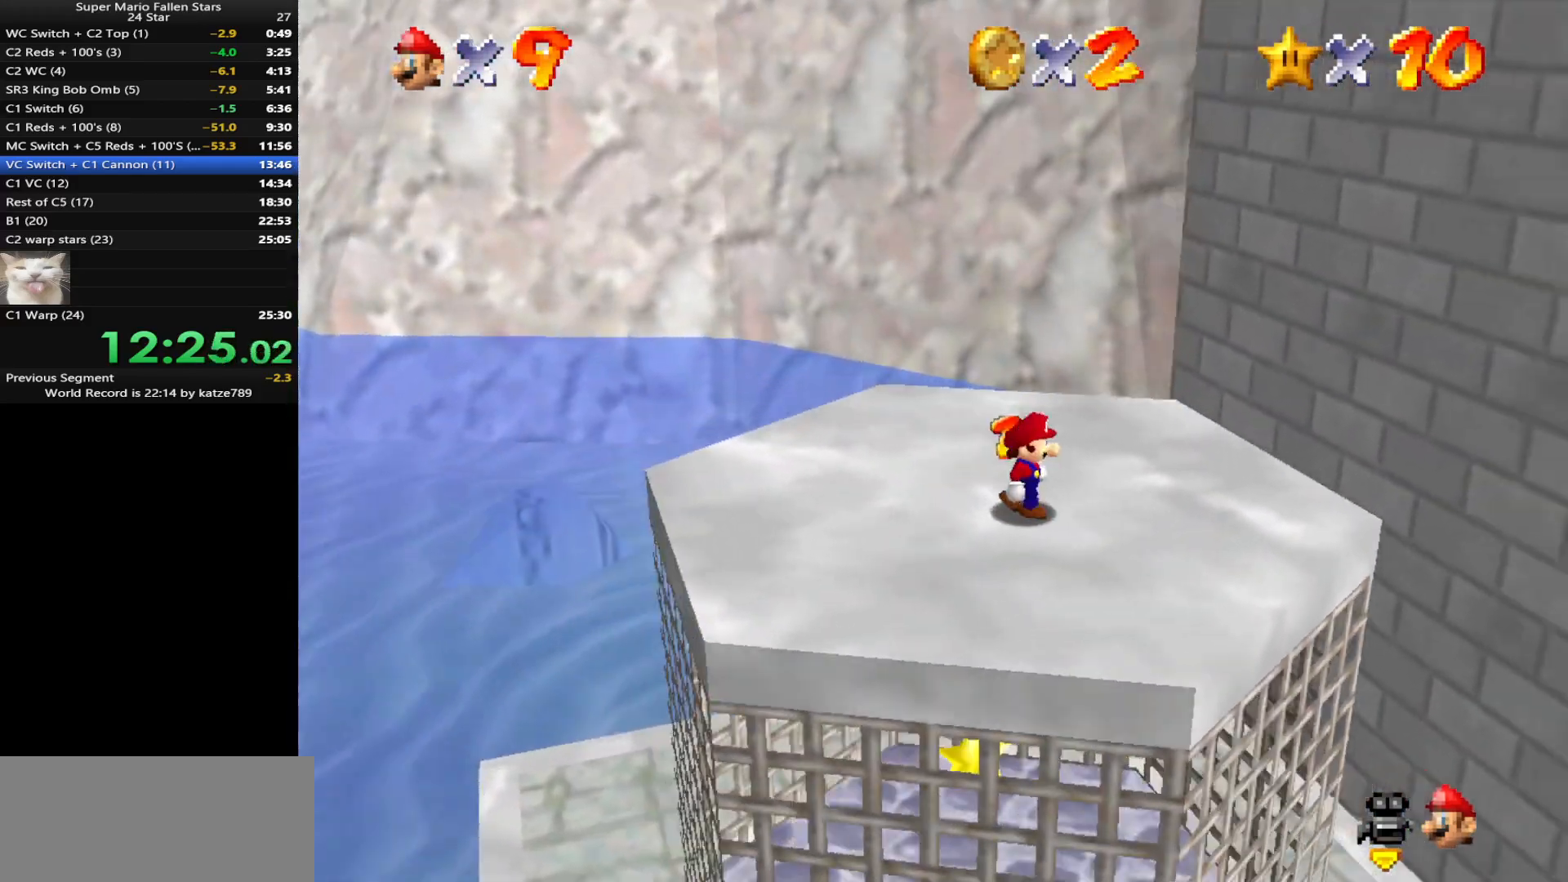
{"buttons": [], "left_stick": "center", "events": []}
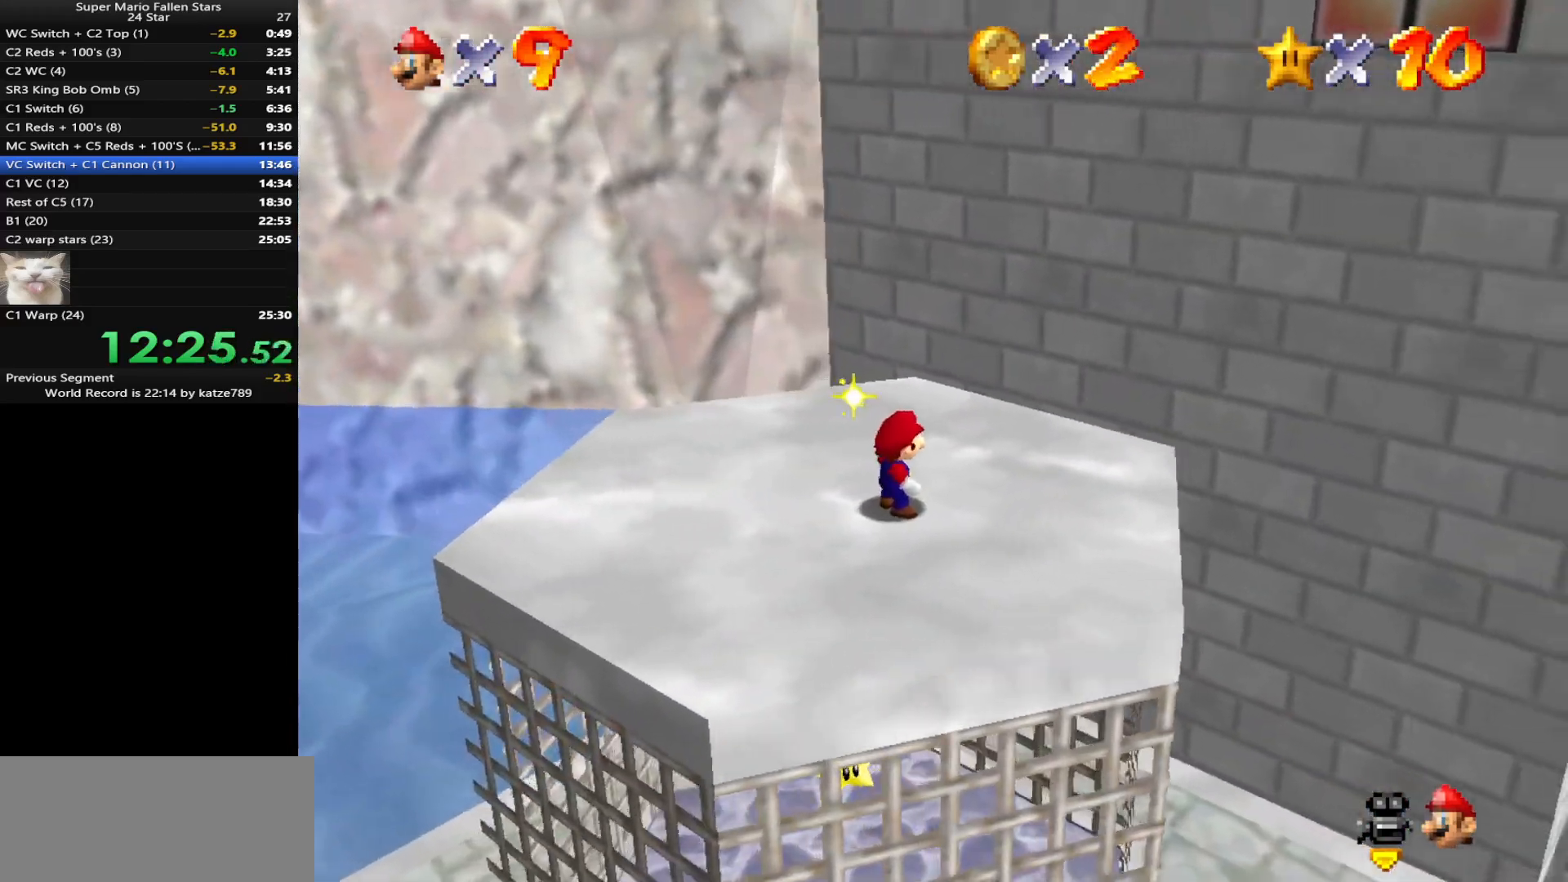
{"buttons": [], "left_stick": "up-right", "events": [[100, "A", "down"], [100, "B", "down"], [183, "A", "up"], [183, "B", "up"], [183, "left_stick", "down-right"], [317, "left_stick", "up-right"]]}
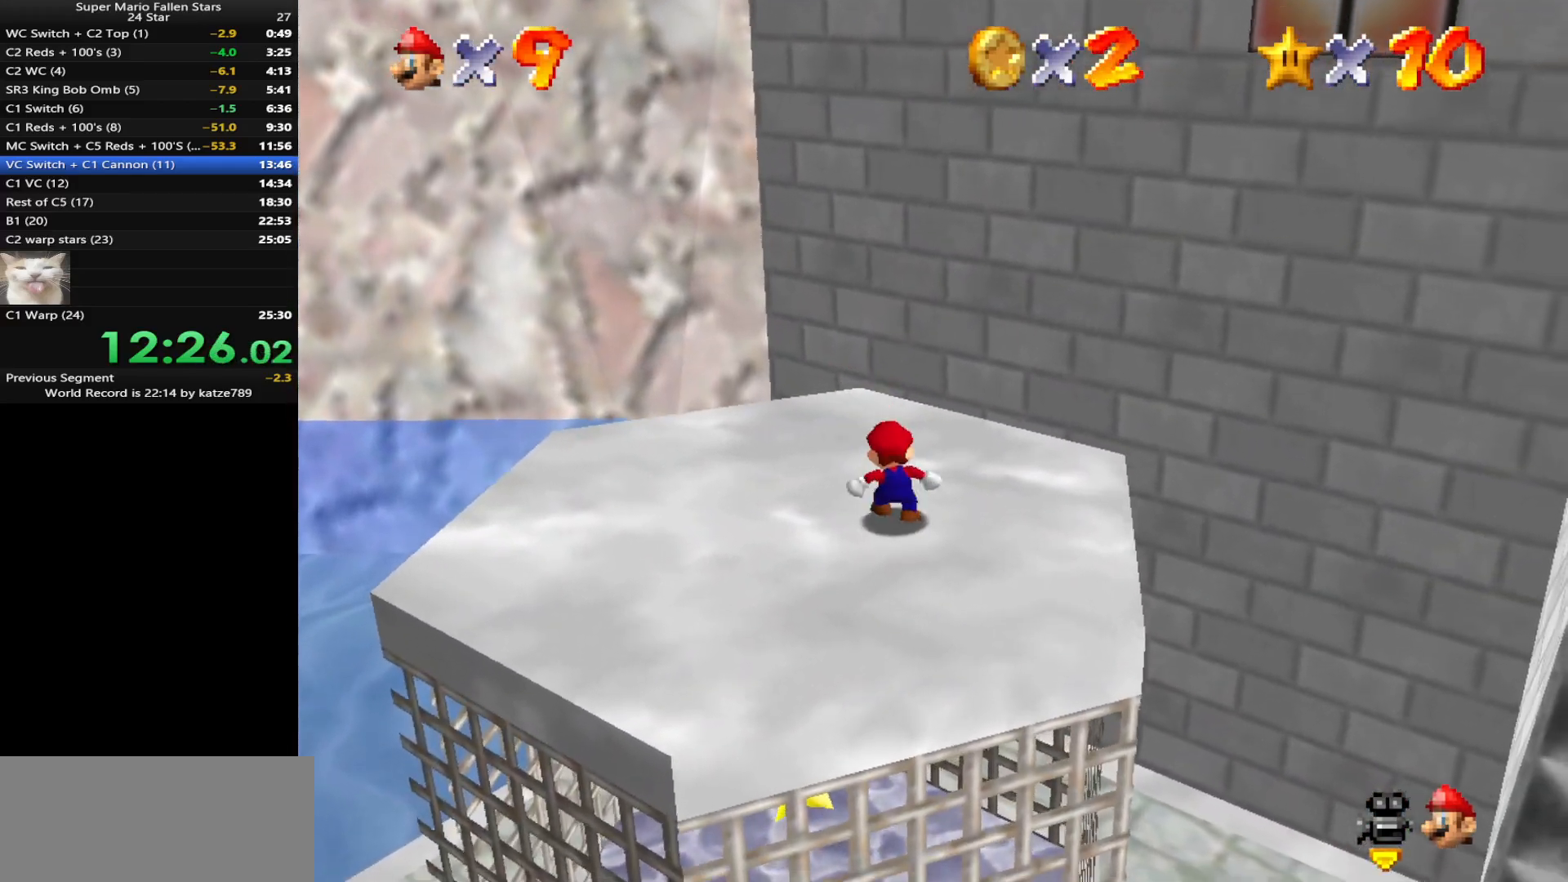
{"buttons": [], "left_stick": "down", "events": [[33, "A", "down"], [250, "A", "up"], [383, "left_stick", "down"]]}
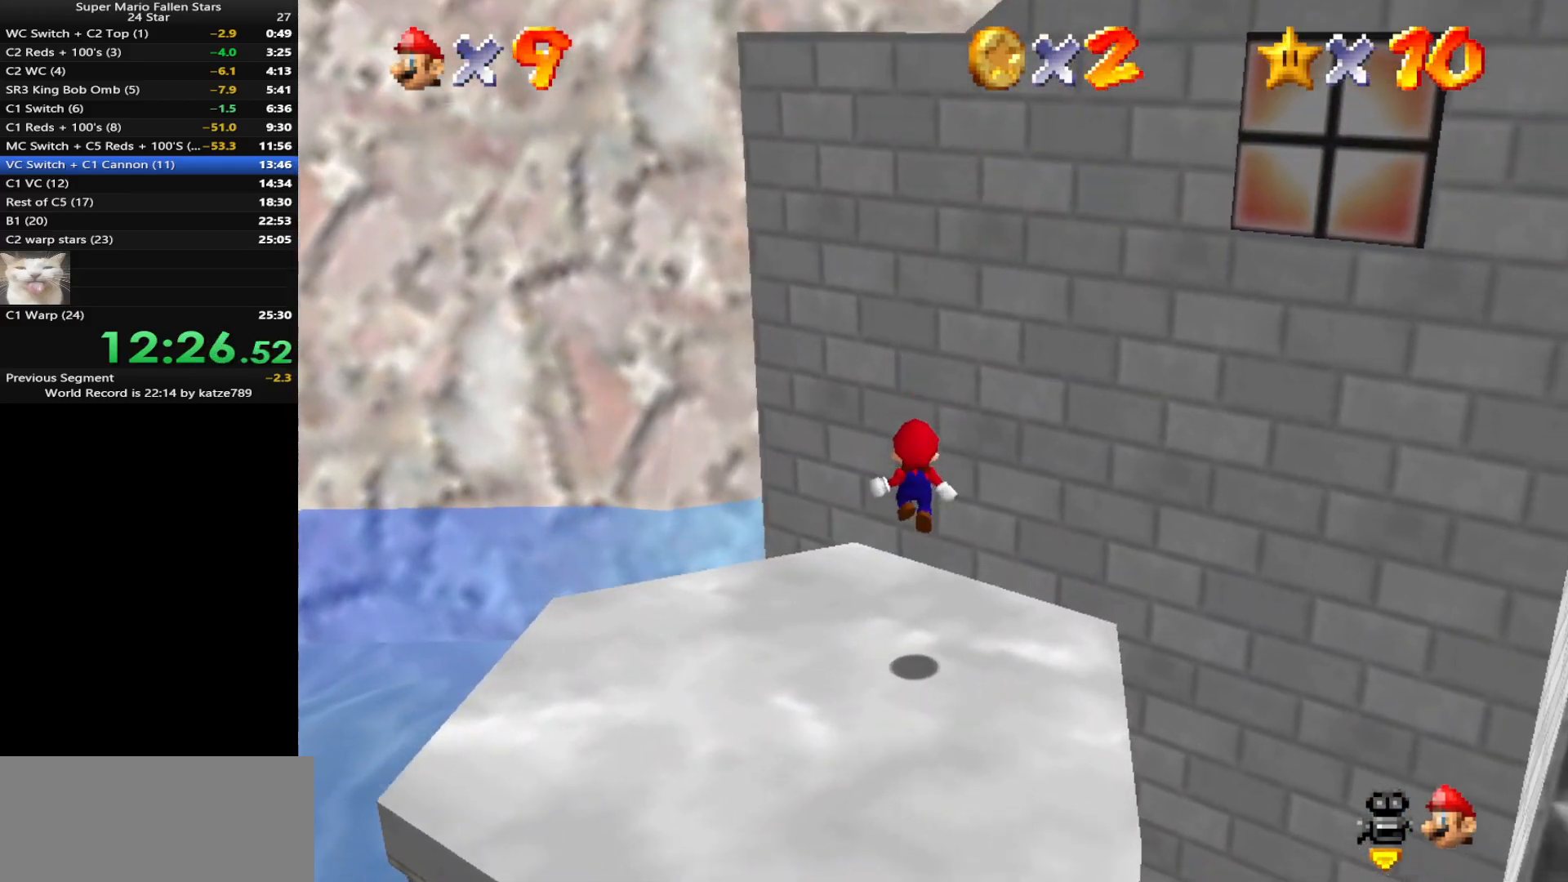
{"buttons": [], "left_stick": "center", "events": [[267, "left_stick", "center"]]}
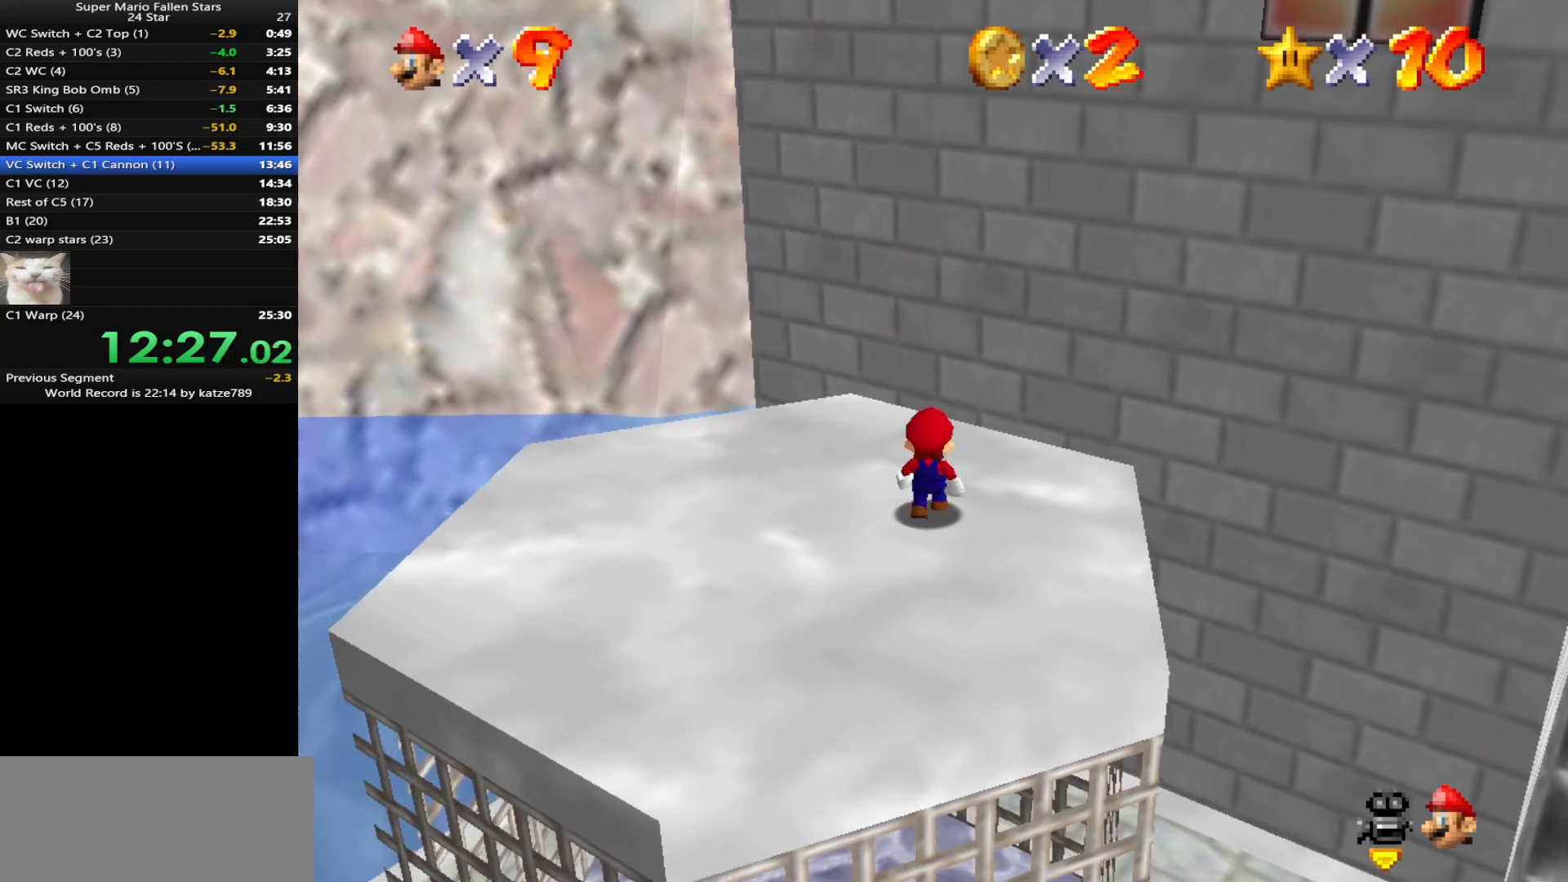
{"buttons": ["A", "B"], "left_stick": "down", "events": [[267, "A", "down"], [333, "left_stick", "down"], [467, "B", "down"]]}
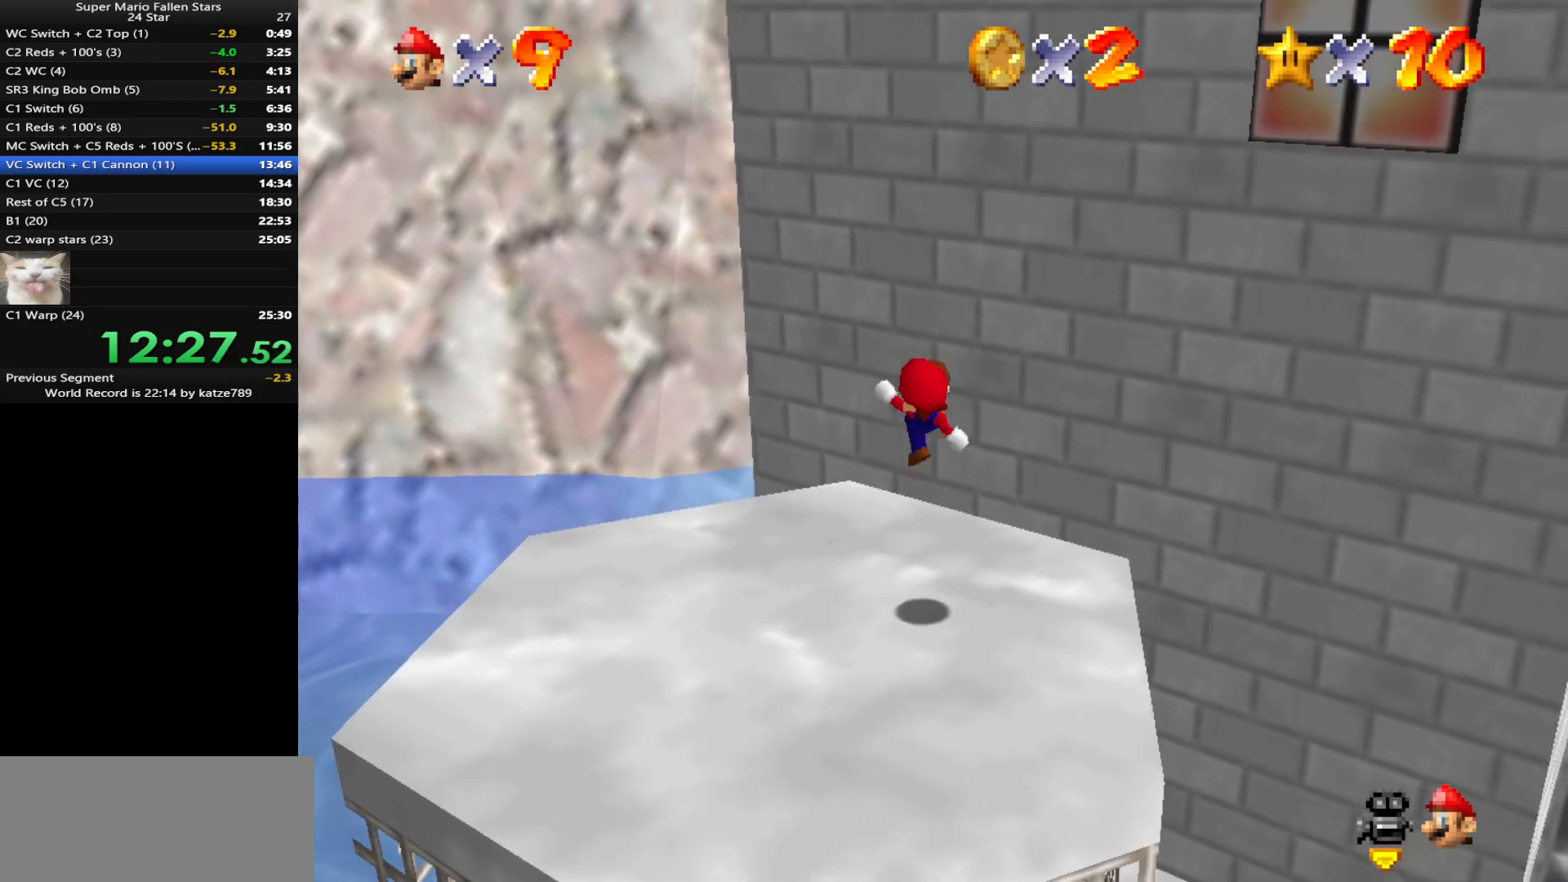
{"buttons": [], "left_stick": "up", "events": [[33, "A", "up"], [33, "B", "up"], [167, "left_stick", "center"], [183, "C_DOWN", "down"], [183, "C_RIGHT", "down"], [217, "left_stick", "up"], [350, "C_DOWN", "up"], [350, "C_RIGHT", "up"]]}
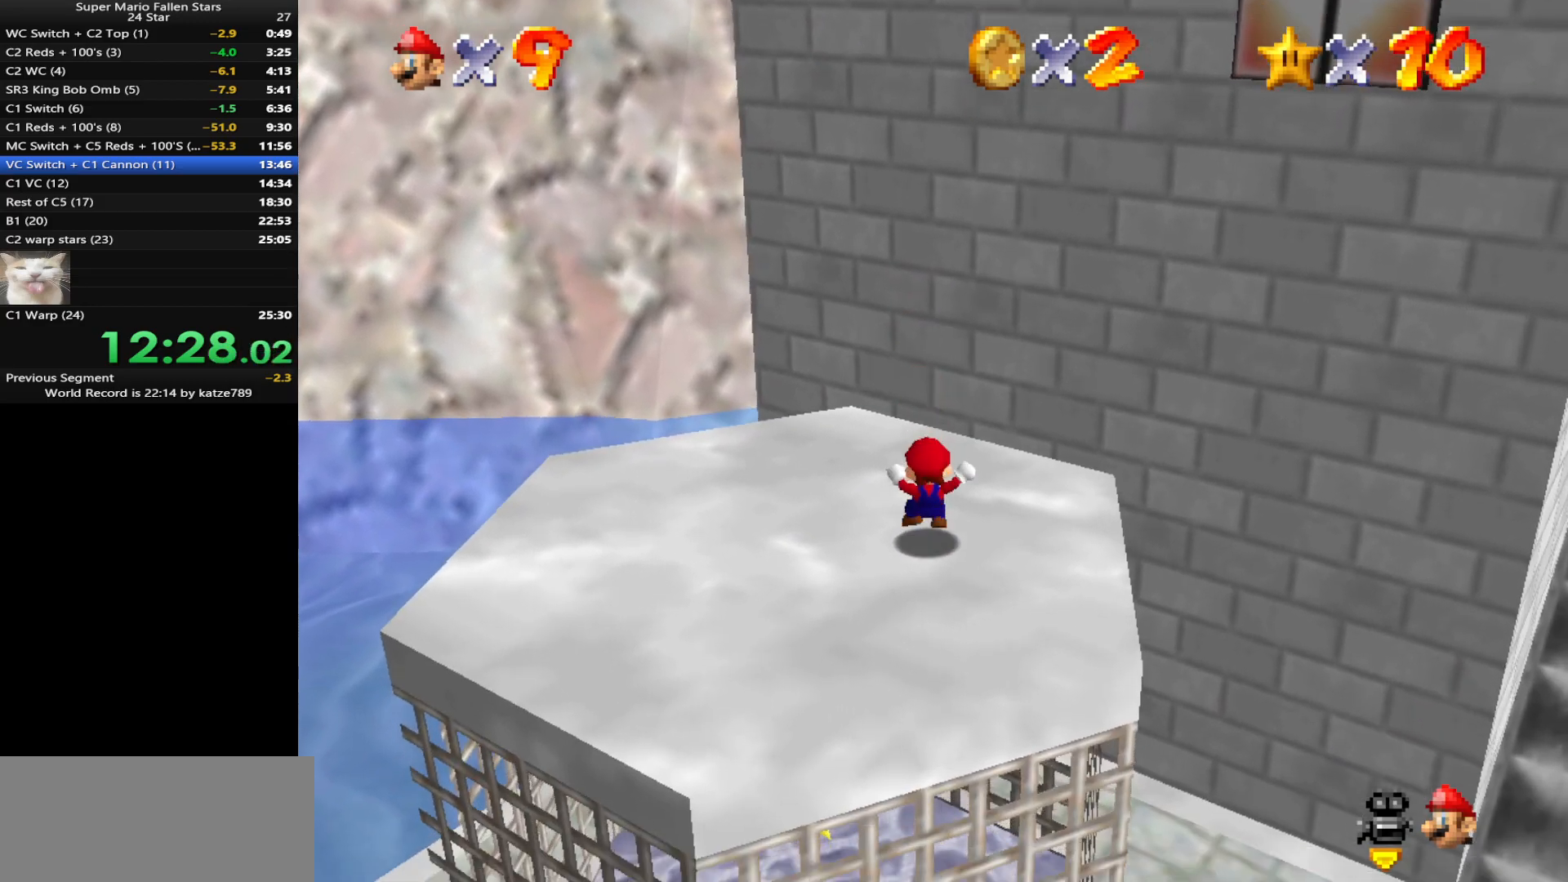
{"buttons": ["C_DOWN", "C_RIGHT"], "left_stick": "up", "events": [[33, "A", "down"], [217, "A", "up"], [283, "C_DOWN", "down"], [283, "C_RIGHT", "down"], [417, "C_DOWN", "up"], [417, "C_RIGHT", "up"], [433, "C_DOWN", "down"], [433, "C_RIGHT", "down"]]}
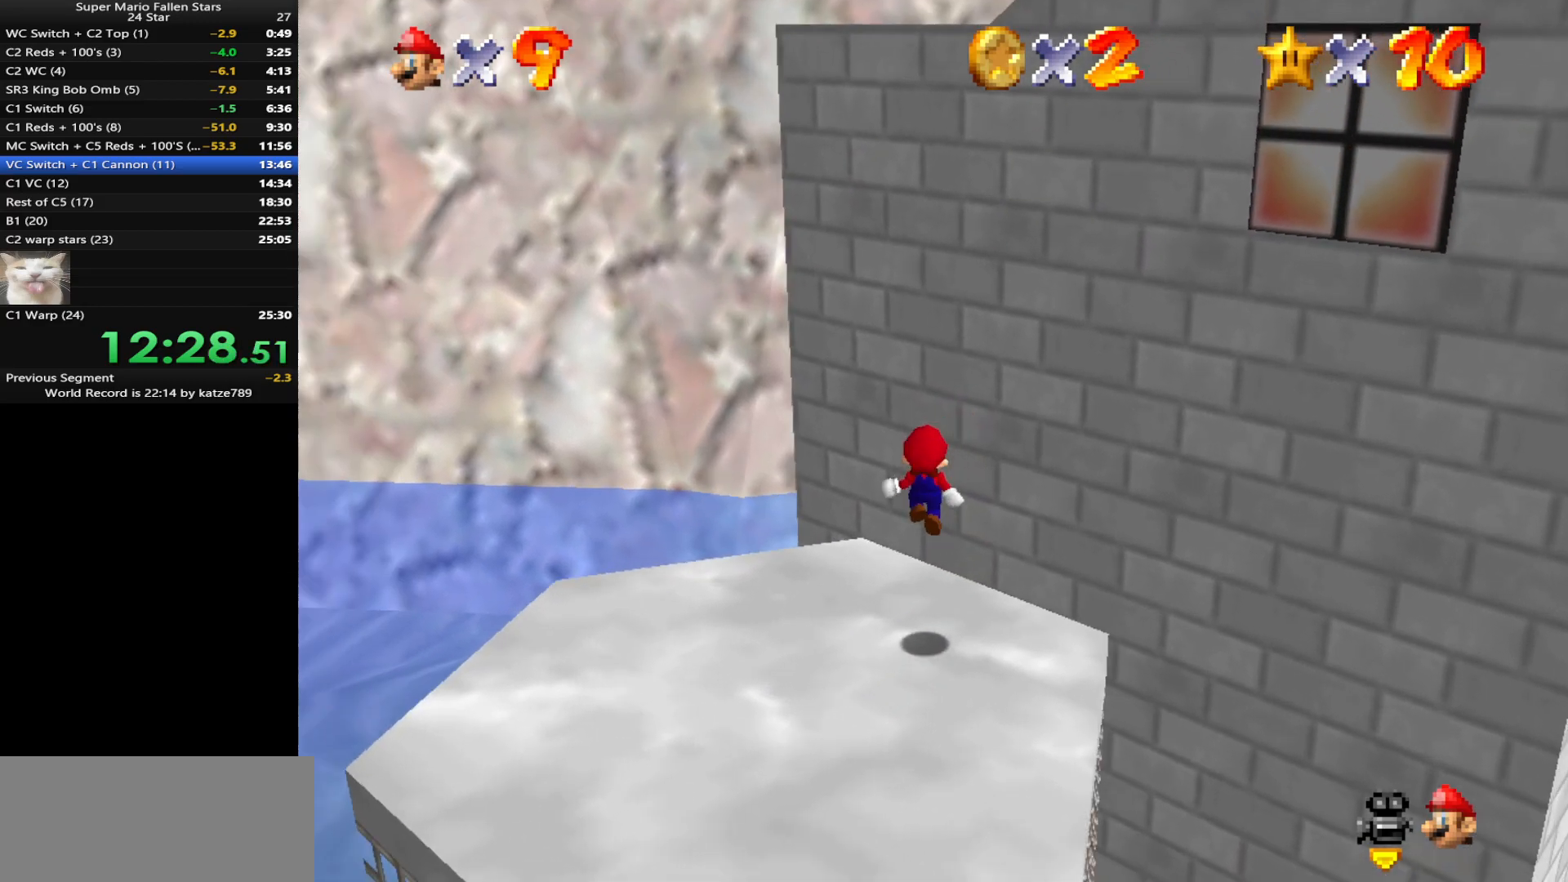
{"buttons": [], "left_stick": "up", "events": [[100, "C_DOWN", "up"], [100, "C_RIGHT", "up"], [250, "A", "down"], [250, "left_stick", "right"], [317, "left_stick", "left"], [383, "A", "up"], [450, "left_stick", "up"]]}
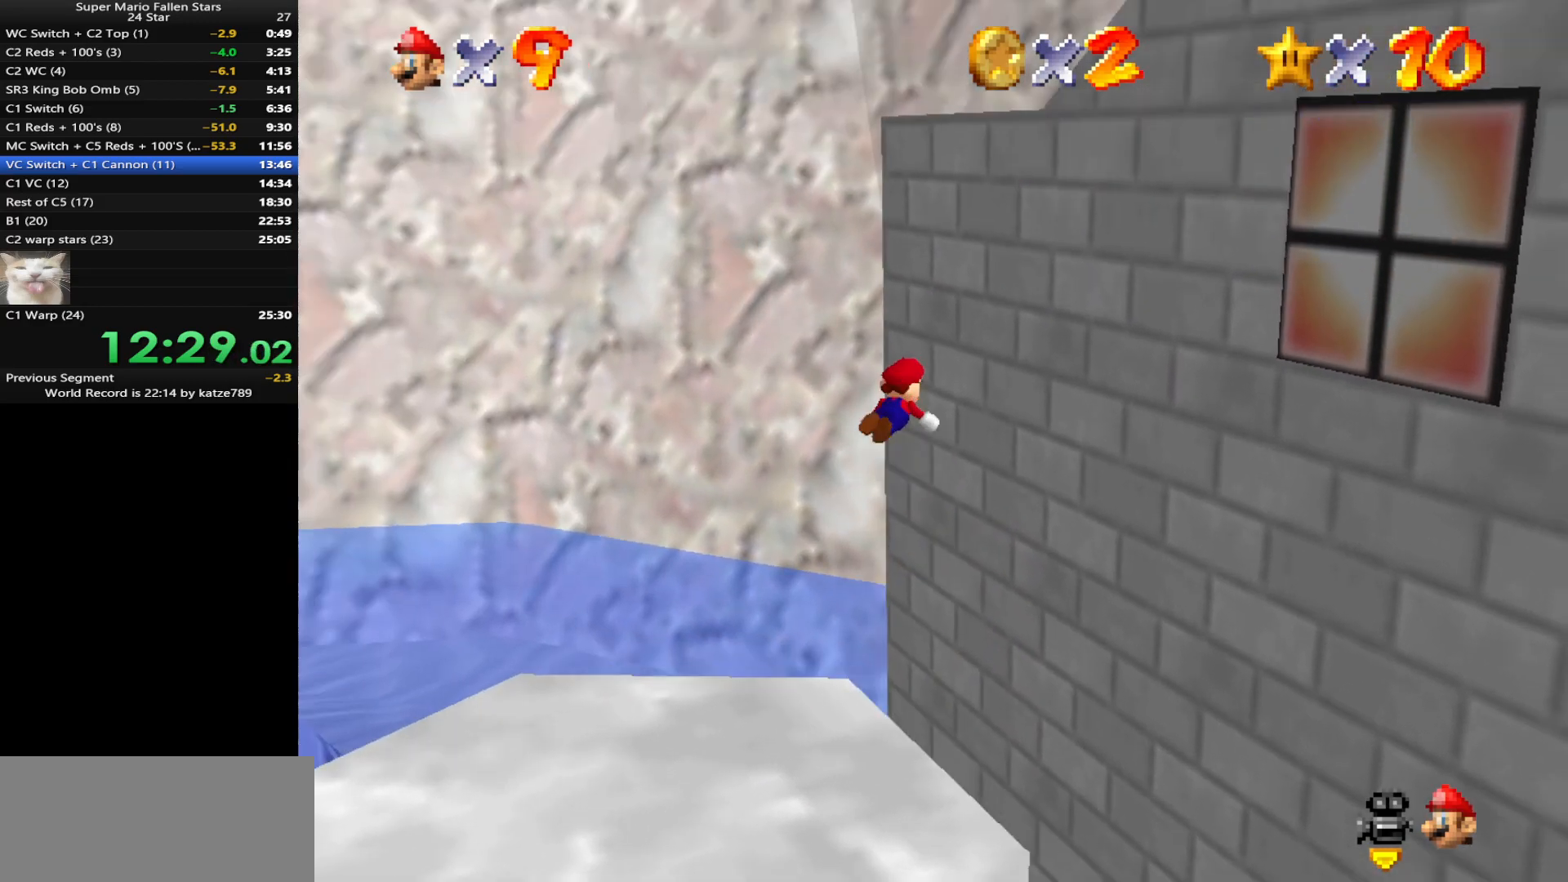
{"buttons": ["A"], "left_stick": "right", "events": [[100, "left_stick", "up-right"], [433, "left_stick", "right"], [500, "A", "down"]]}
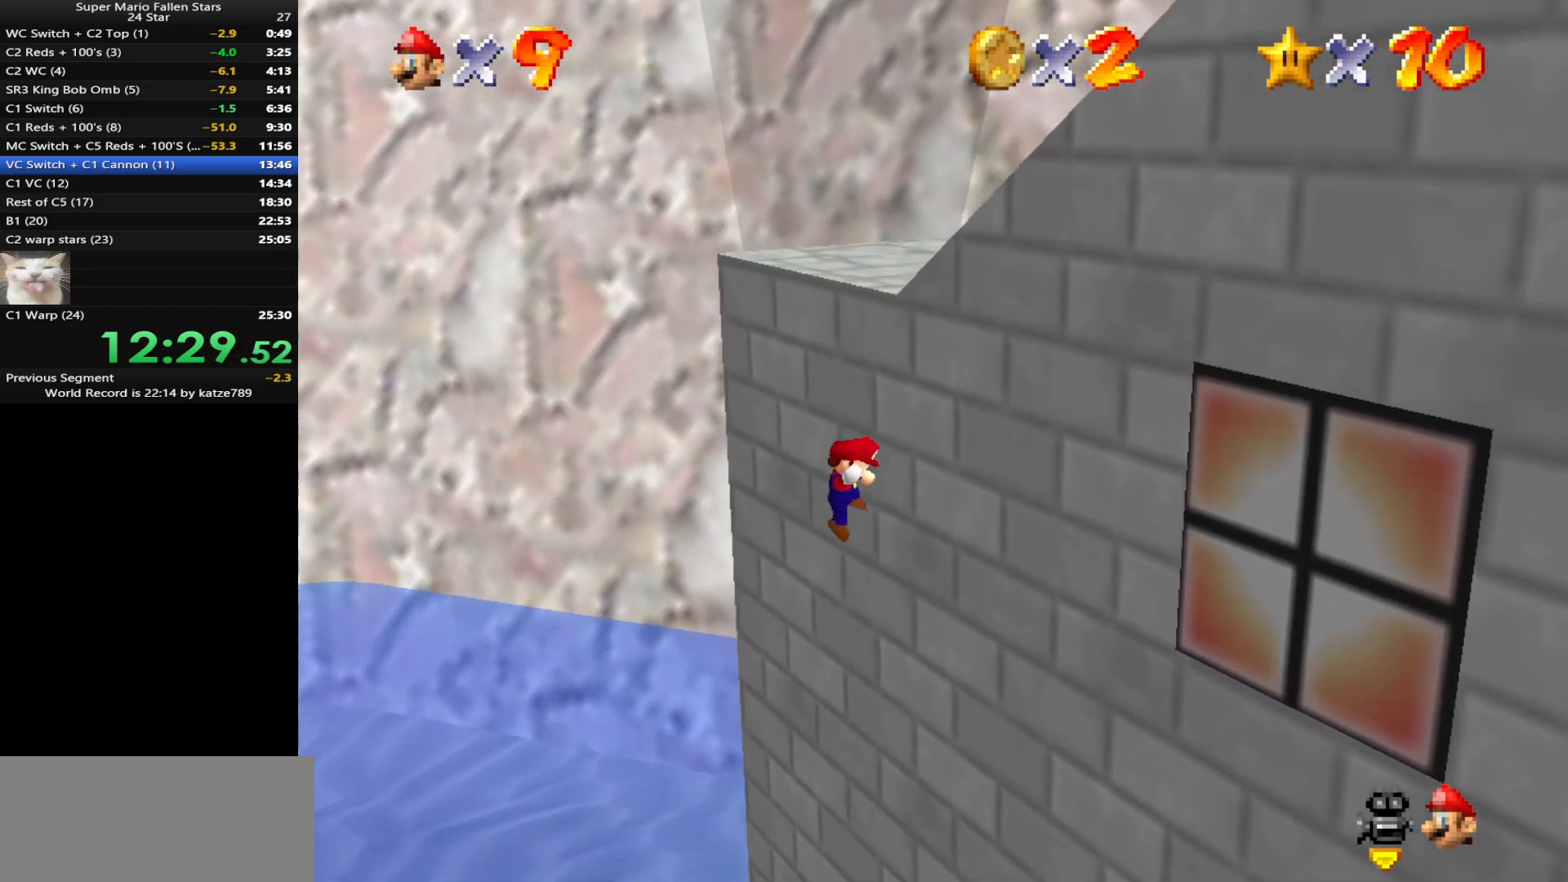
{"buttons": ["A"], "left_stick": "right", "events": []}
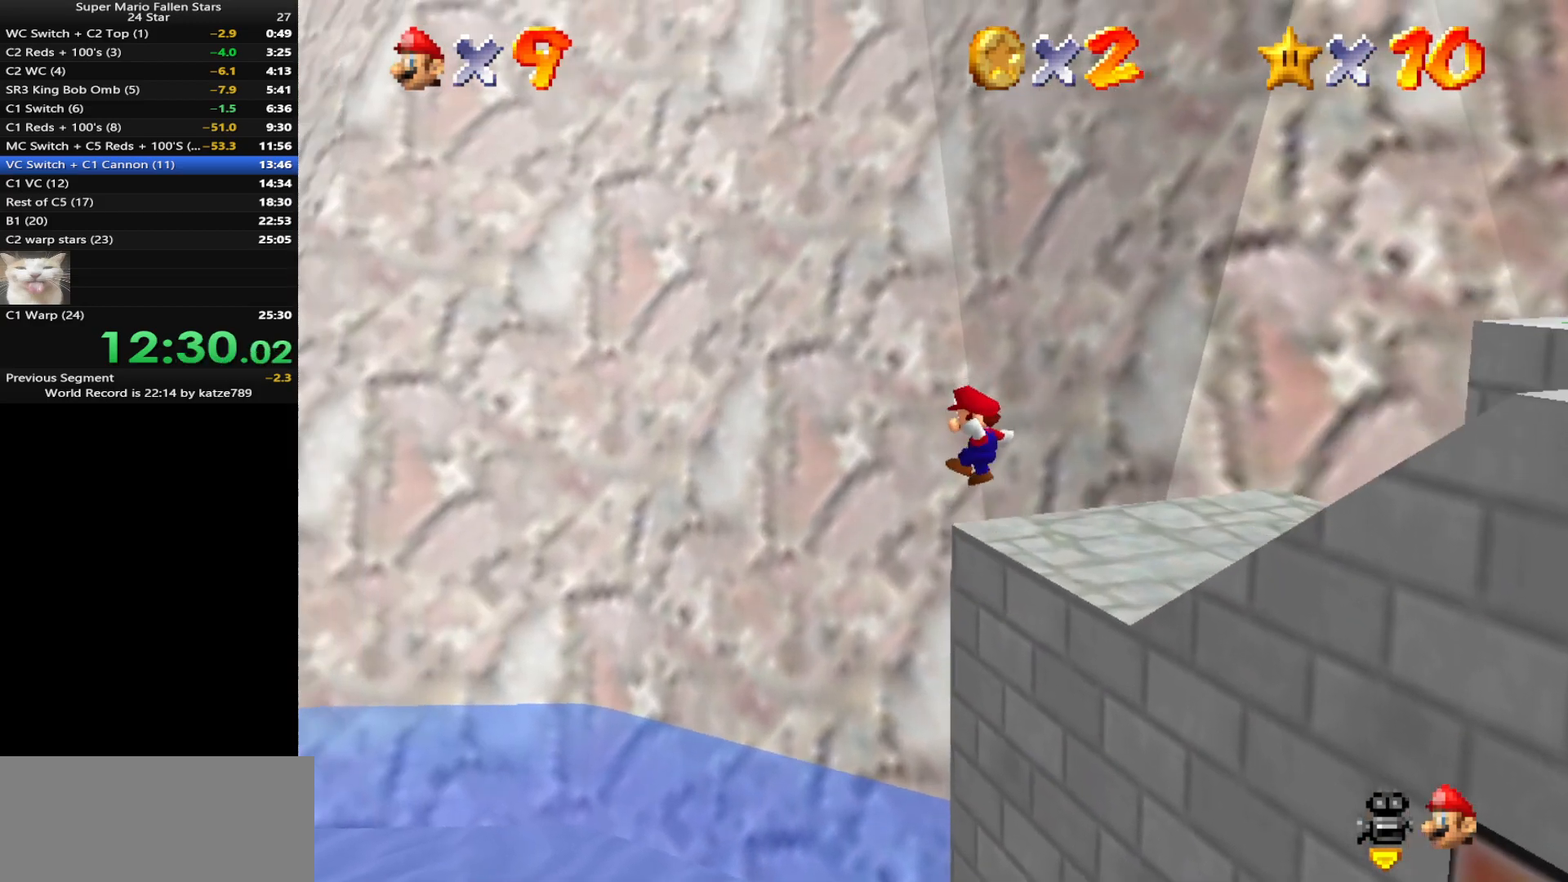
{"buttons": ["A"], "left_stick": "center", "events": [[250, "A", "up"], [467, "A", "down"], [500, "left_stick", "center"]]}
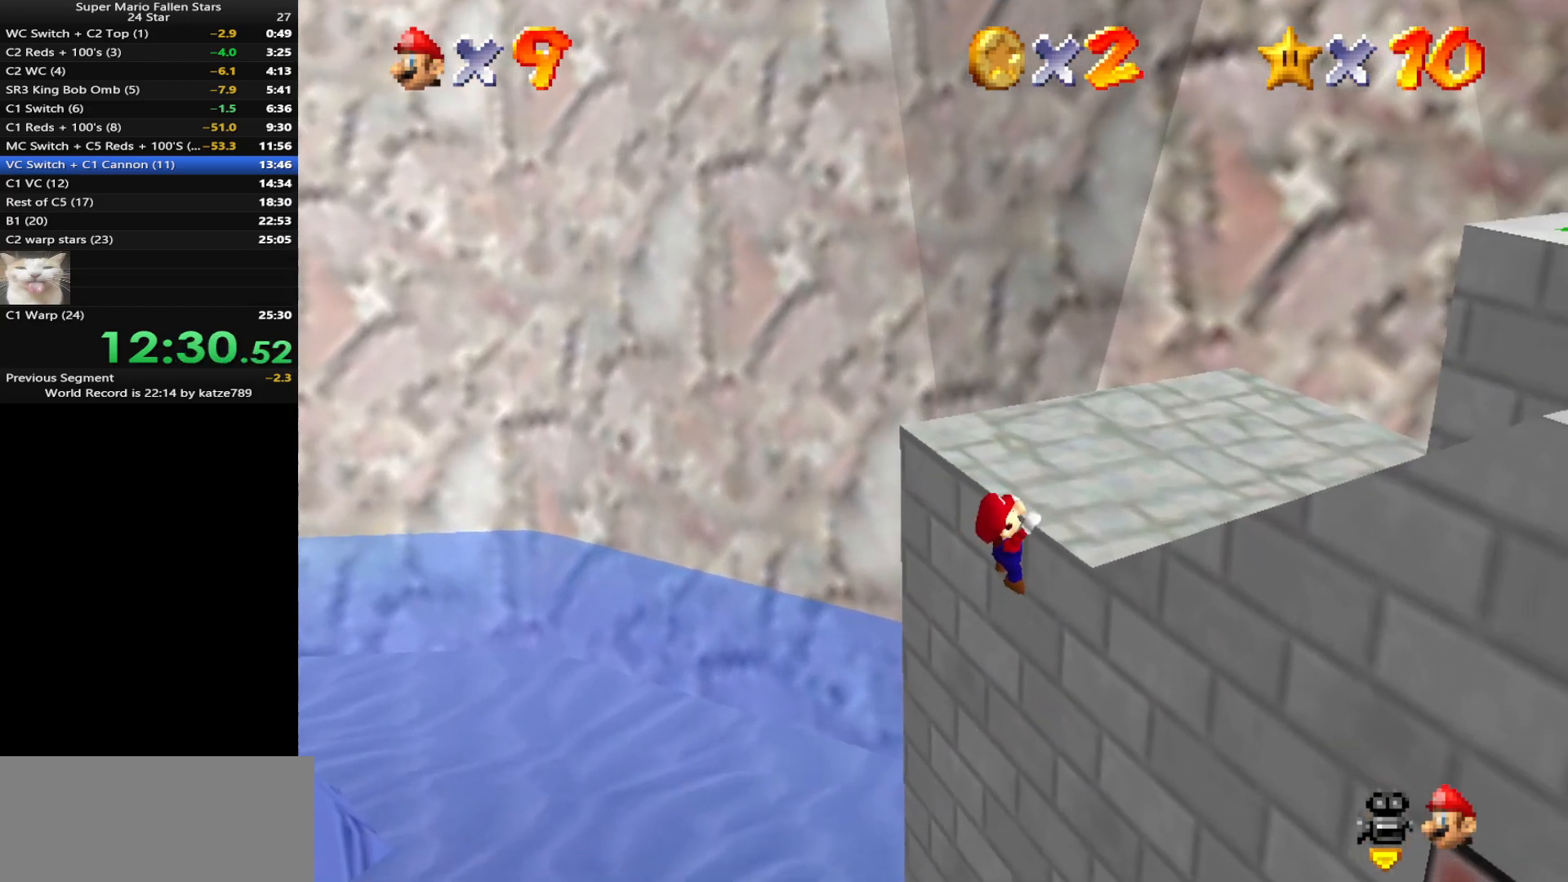
{"buttons": [], "left_stick": "right", "events": [[133, "A", "up"], [183, "left_stick", "right"]]}
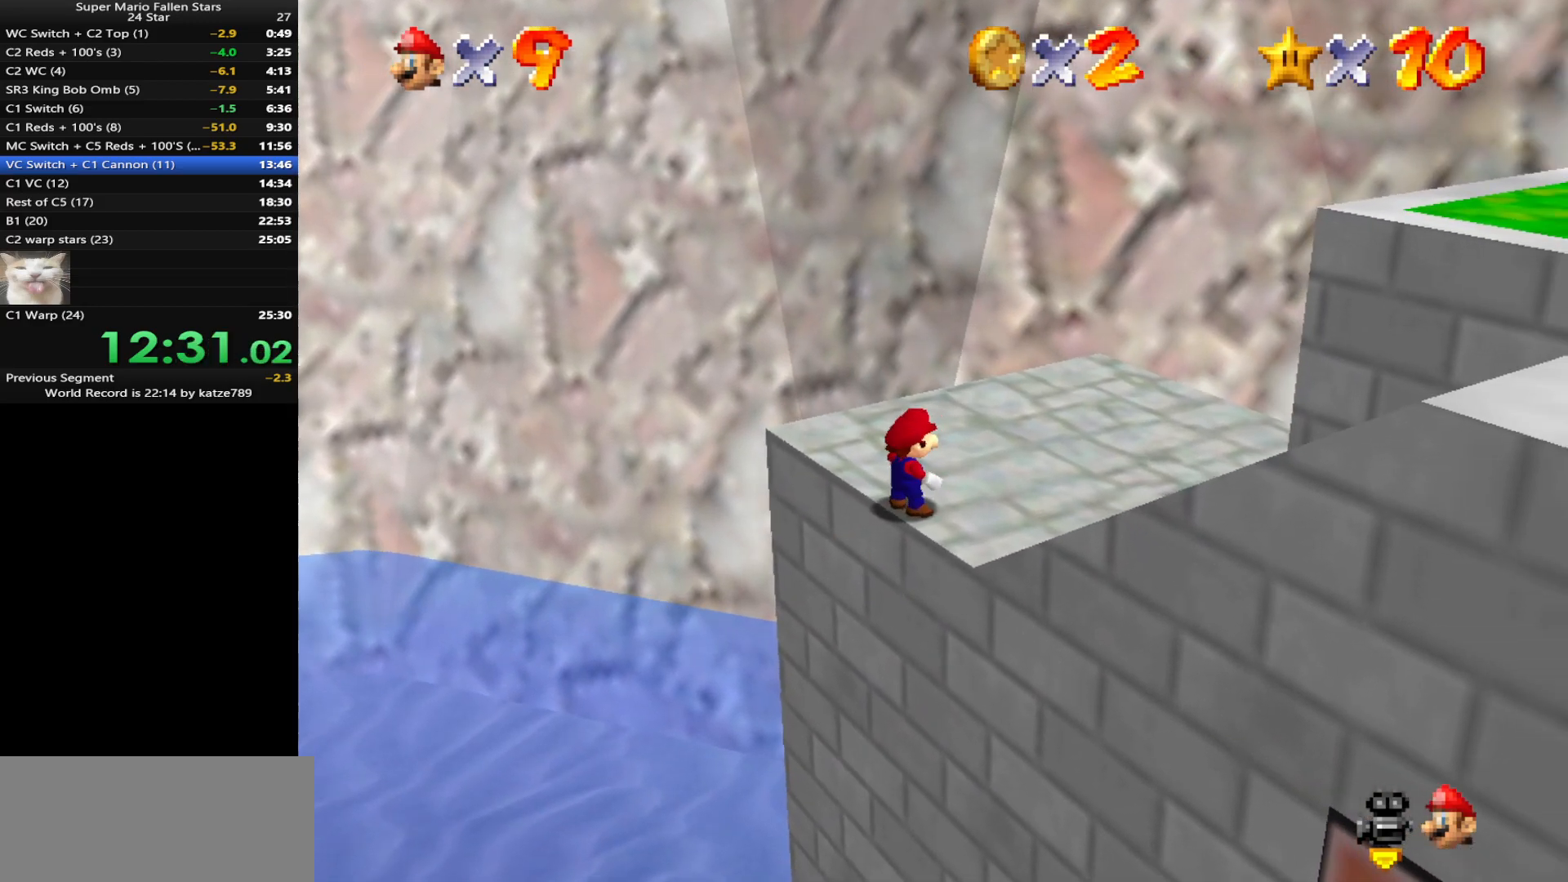
{"buttons": ["C_DOWN", "C_RIGHT"], "left_stick": "right", "events": [[133, "A", "down"], [183, "B", "down"], [250, "A", "up"], [283, "B", "up"], [350, "C_DOWN", "down"], [350, "C_RIGHT", "down"]]}
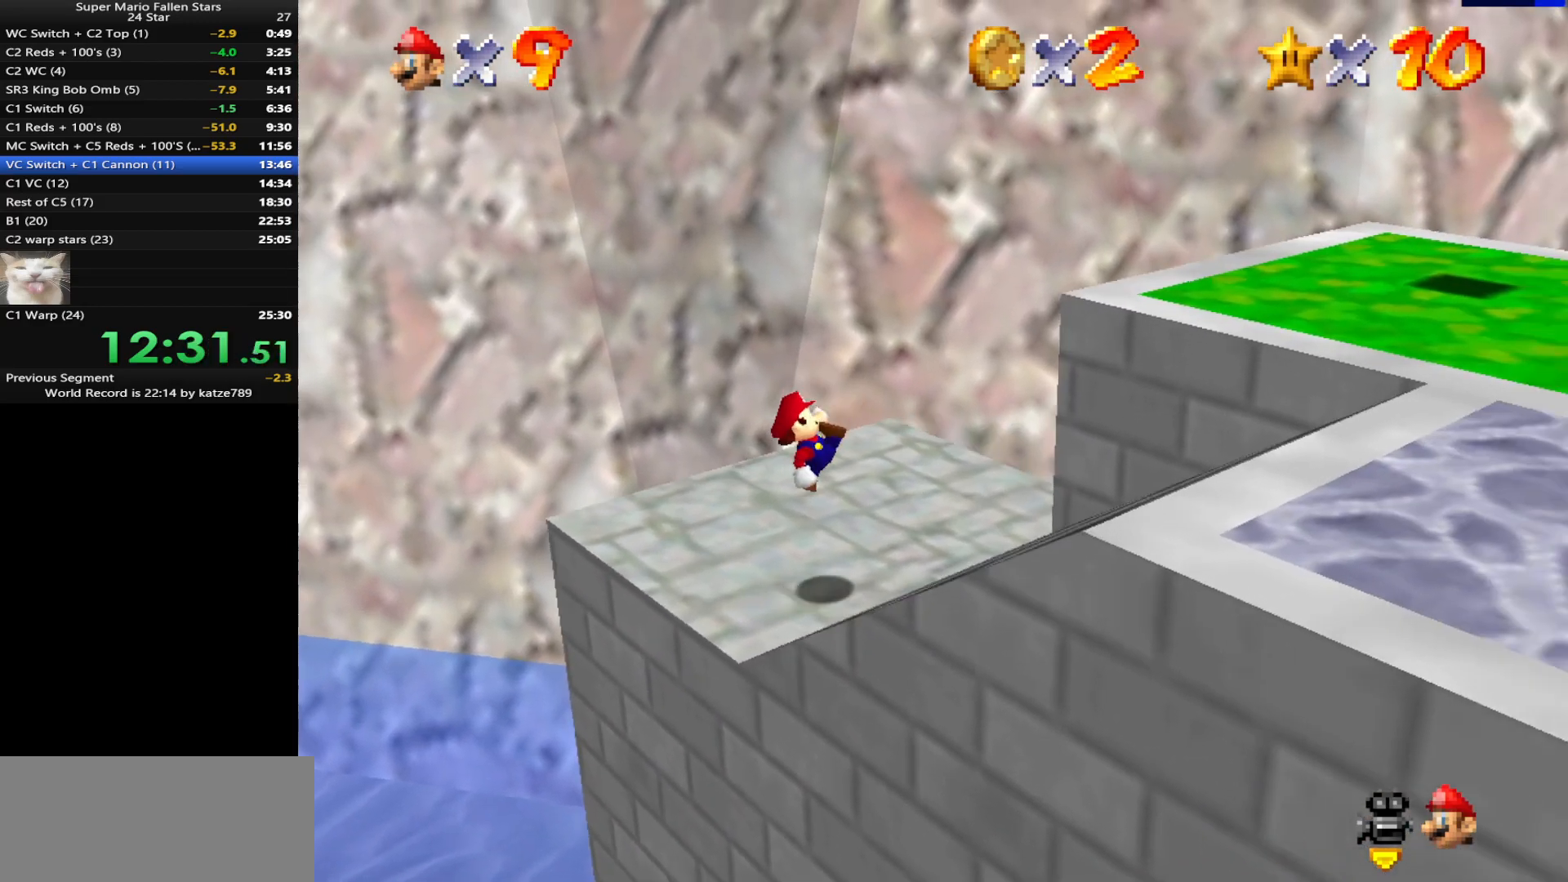
{"buttons": ["A"], "left_stick": "down-right", "events": [[17, "C_DOWN", "up"], [17, "C_RIGHT", "up"], [167, "A", "down"], [383, "left_stick", "down-right"]]}
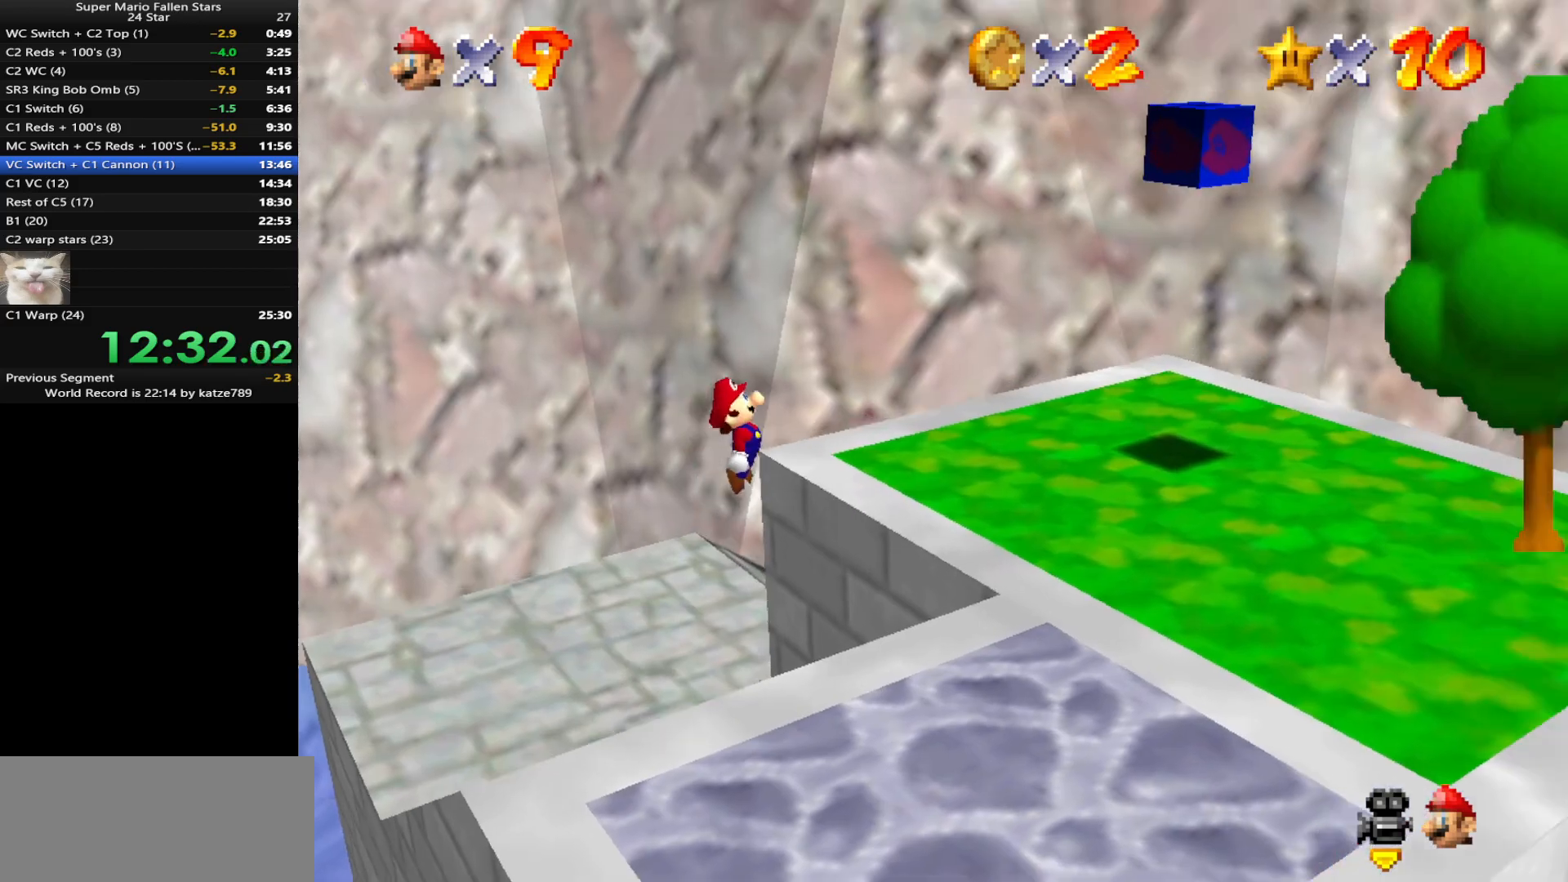
{"buttons": ["C_DOWN", "C_RIGHT"], "left_stick": "right", "events": [[33, "A", "up"], [133, "C_DOWN", "down"], [133, "C_RIGHT", "down"], [217, "C_RIGHT", "up"], [250, "C_DOWN", "up"], [283, "left_stick", "right"], [317, "C_DOWN", "down"], [317, "C_RIGHT", "down"], [433, "C_DOWN", "up"], [433, "C_RIGHT", "up"], [500, "C_DOWN", "down"], [500, "C_RIGHT", "down"]]}
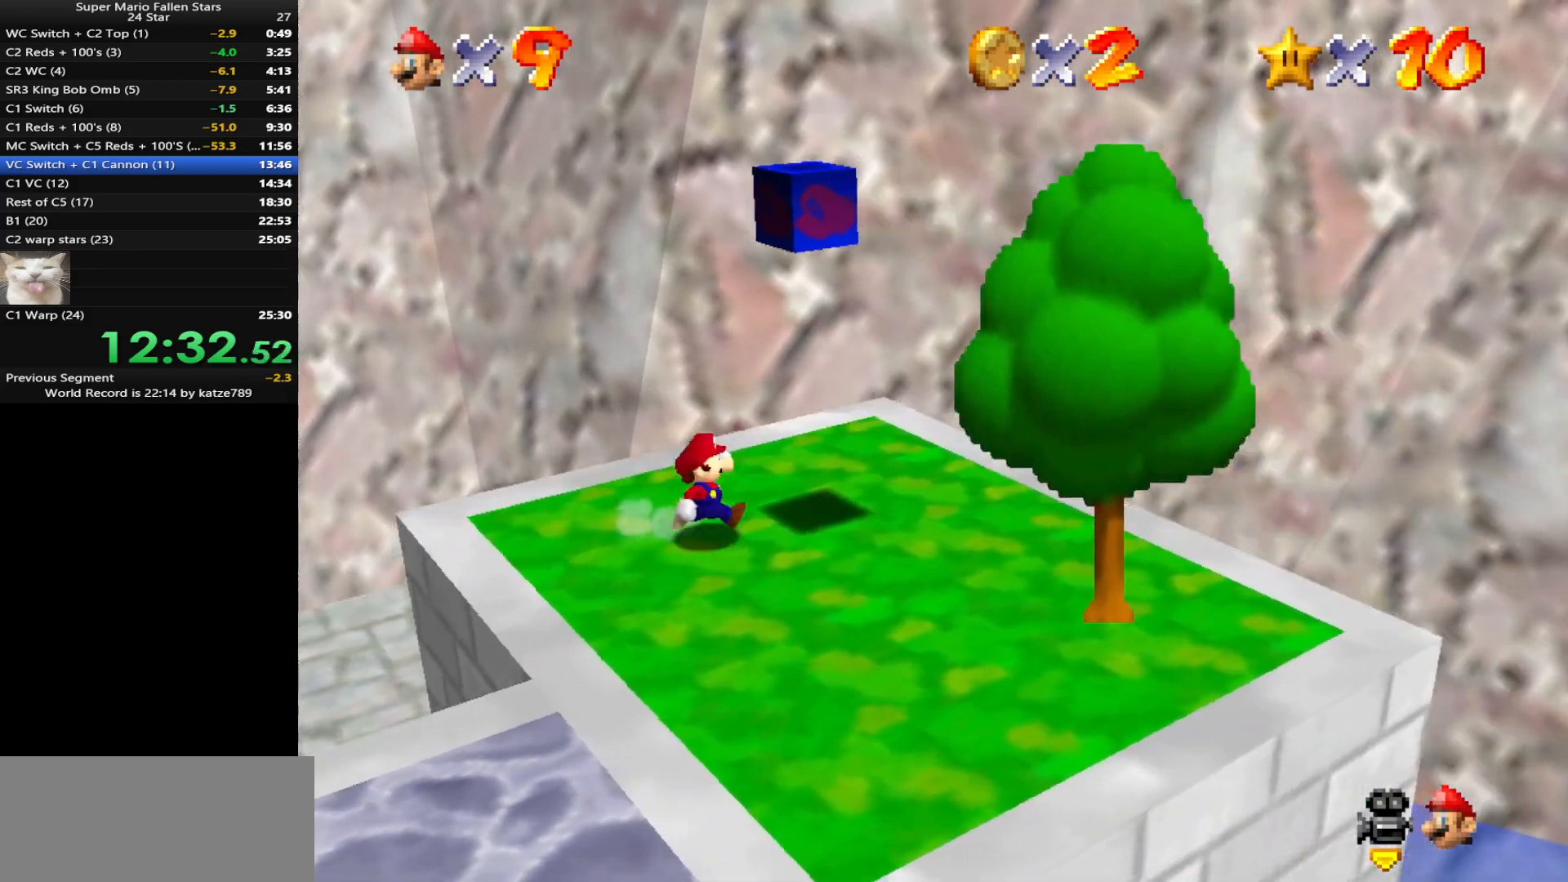
{"buttons": ["Z", "C_DOWN", "C_RIGHT"], "left_stick": "center", "events": [[217, "C_DOWN", "up"], [217, "C_RIGHT", "up"], [217, "left_stick", "left"], [233, "A", "down"], [300, "left_stick", "center"], [400, "A", "up"], [417, "C_DOWN", "down"], [417, "C_RIGHT", "down"], [417, "Z", "down"]]}
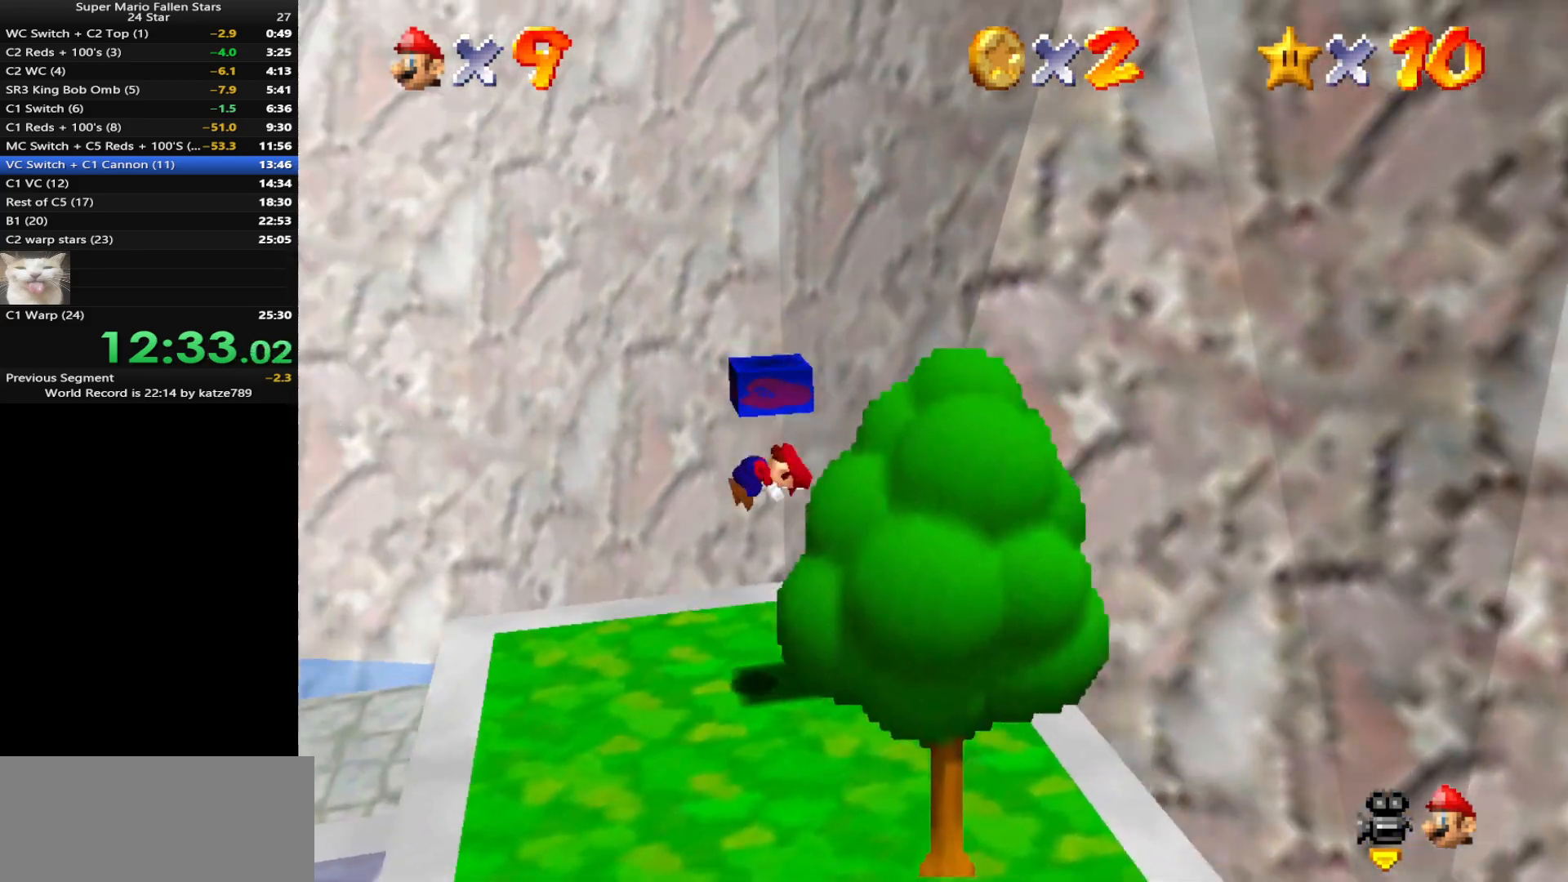
{"buttons": [], "left_stick": "up-left", "events": [[50, "C_DOWN", "up"], [50, "C_RIGHT", "up"], [83, "Z", "up"], [150, "C_DOWN", "down"], [150, "C_RIGHT", "down"], [267, "C_DOWN", "up"], [267, "C_RIGHT", "up"], [367, "C_DOWN", "down"], [367, "C_RIGHT", "down"], [450, "C_RIGHT", "up"], [450, "left_stick", "up-left"], [483, "C_DOWN", "up"]]}
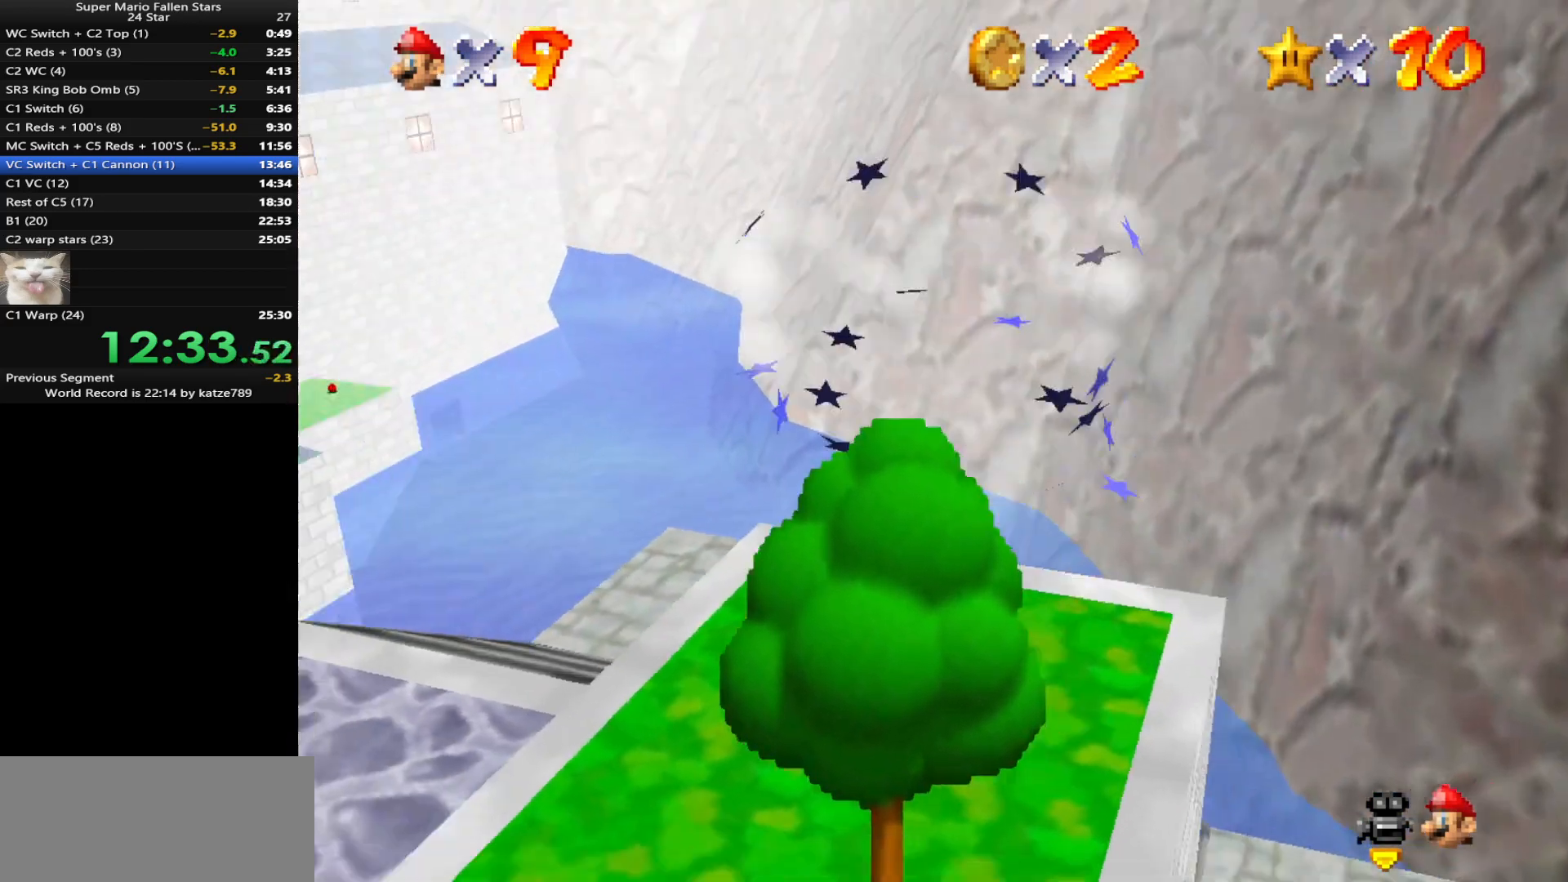
{"buttons": [], "left_stick": "up-left", "events": []}
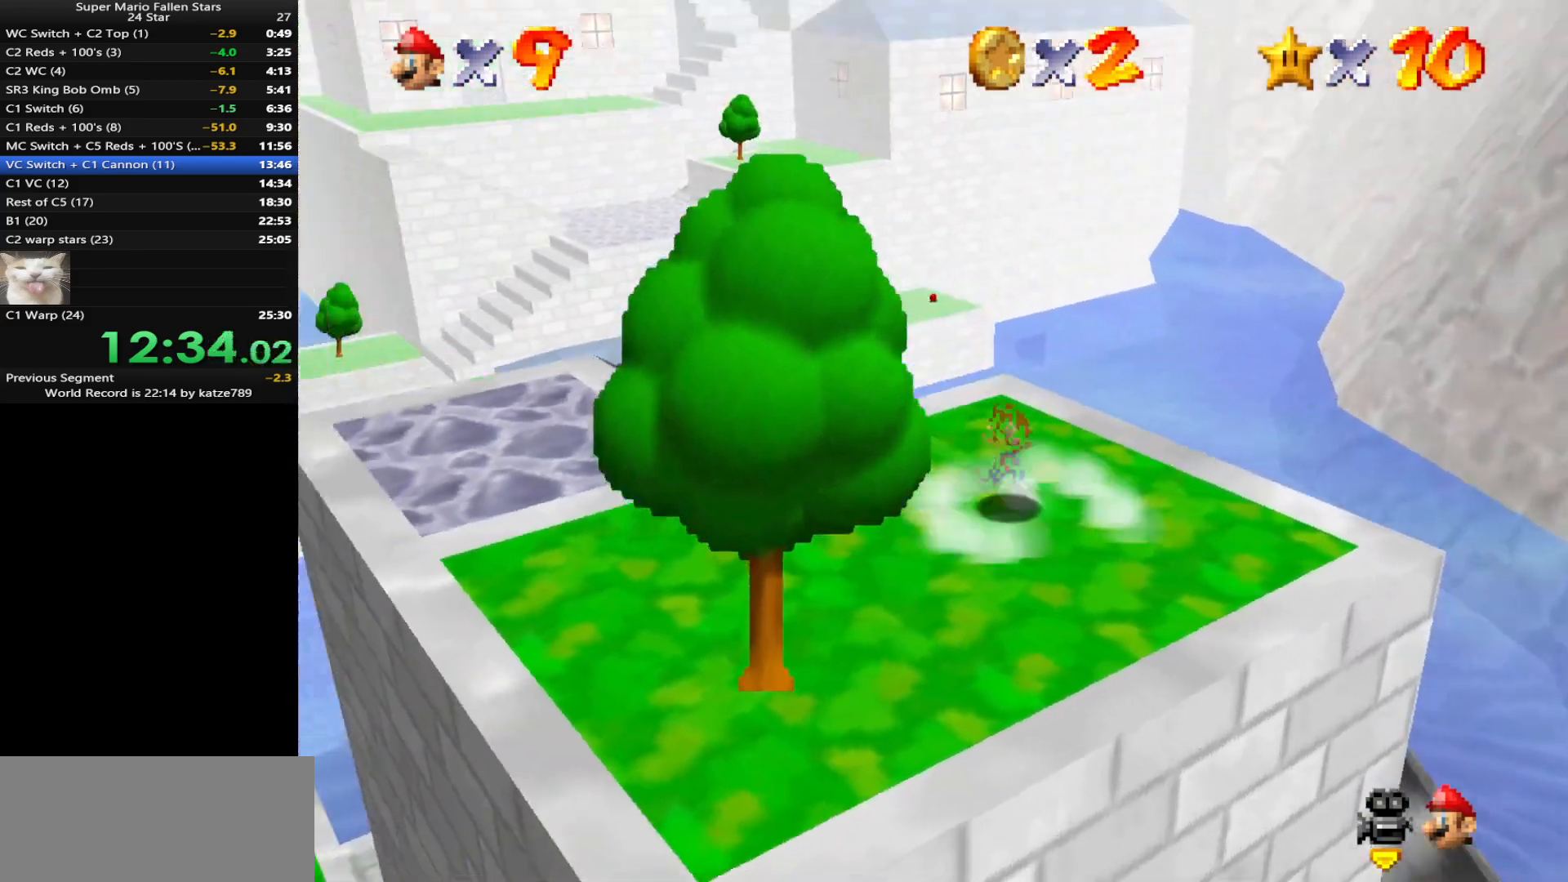
{"buttons": ["C_DOWN", "C_LEFT"], "left_stick": "up-left", "events": [[67, "A", "down"], [167, "A", "up"], [283, "C_DOWN", "down"], [283, "C_LEFT", "down"], [350, "C_DOWN", "up"], [350, "C_LEFT", "up"], [417, "C_LEFT", "down"], [467, "C_DOWN", "down"]]}
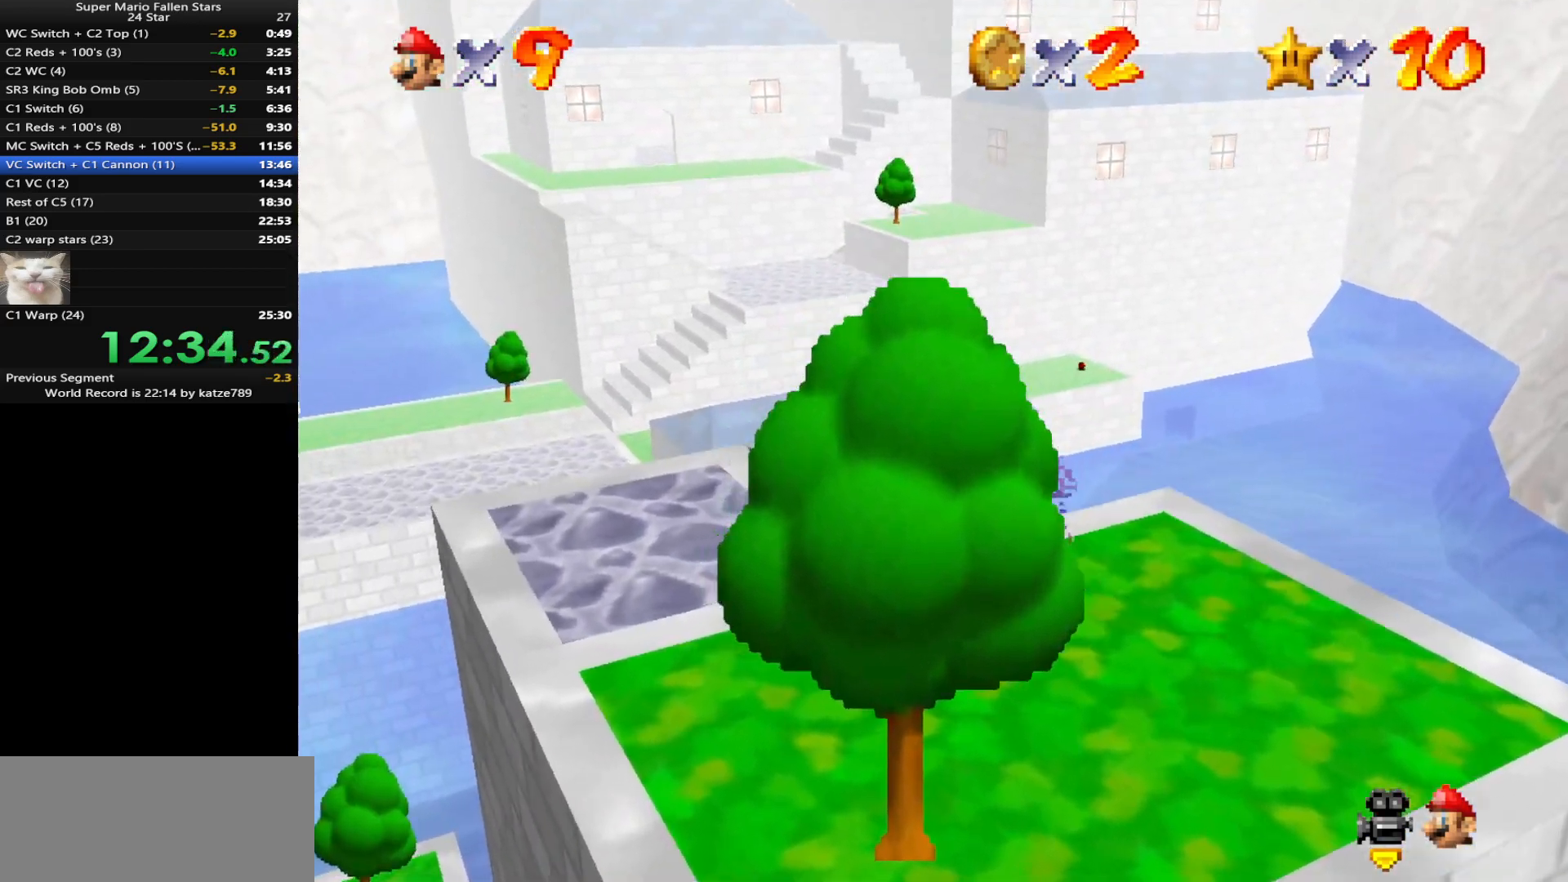
{"buttons": [], "left_stick": "up-left", "events": [[33, "C_DOWN", "up"], [33, "C_LEFT", "up"], [133, "A", "down"], [500, "A", "up"]]}
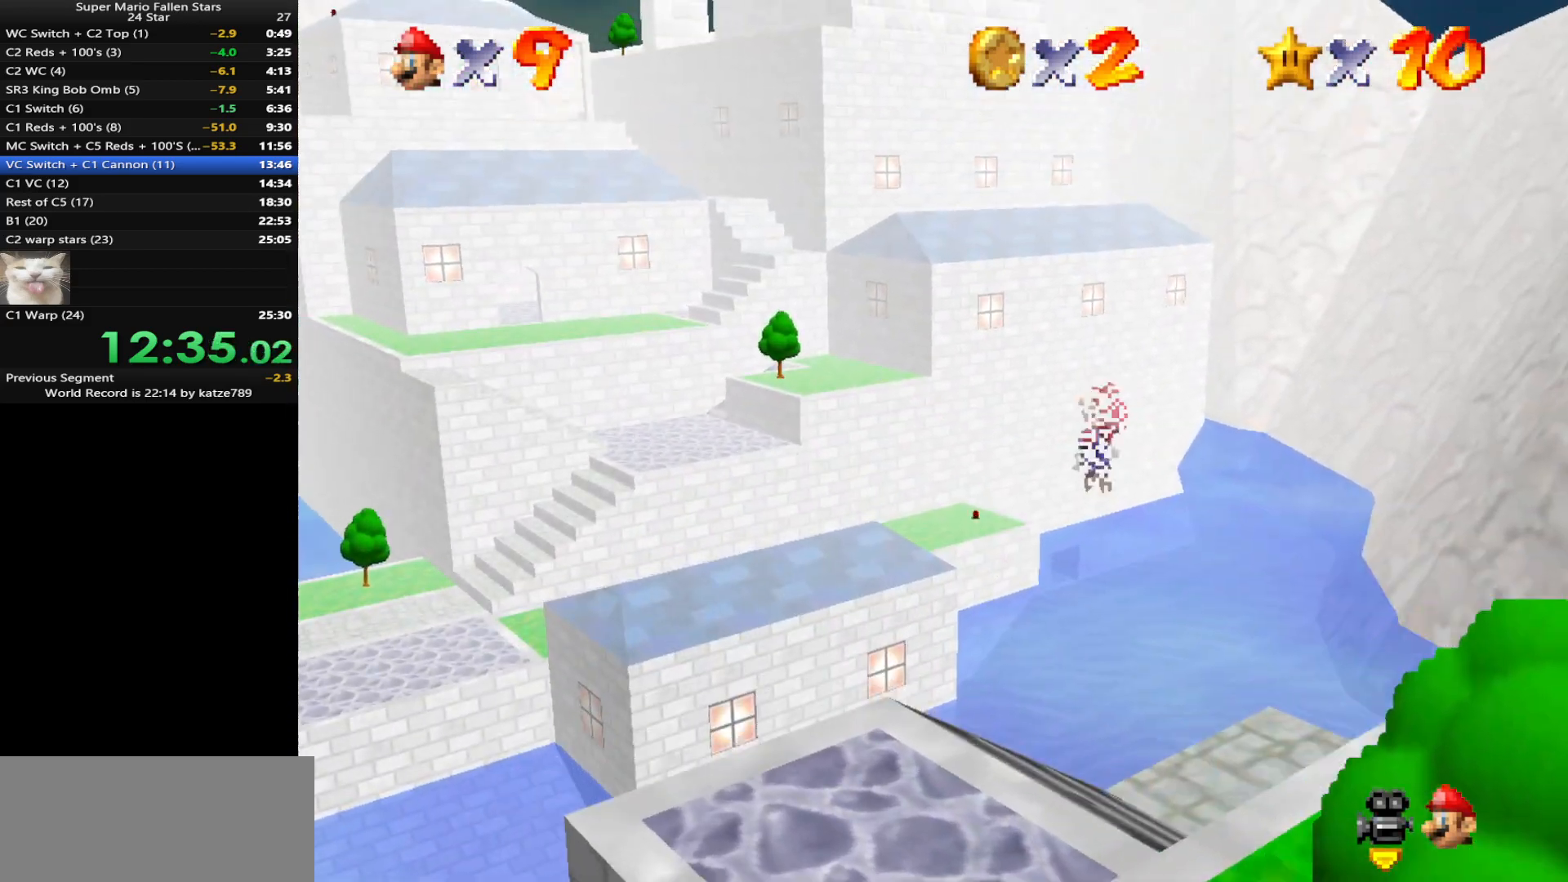
{"buttons": [], "left_stick": "right", "events": [[117, "C_DOWN", "down"], [117, "C_LEFT", "down"], [150, "left_stick", "center"], [200, "C_DOWN", "up"], [200, "C_LEFT", "up"], [333, "C_LEFT", "down"], [333, "left_stick", "right"], [367, "C_DOWN", "down"], [400, "C_DOWN", "up"], [467, "C_LEFT", "up"]]}
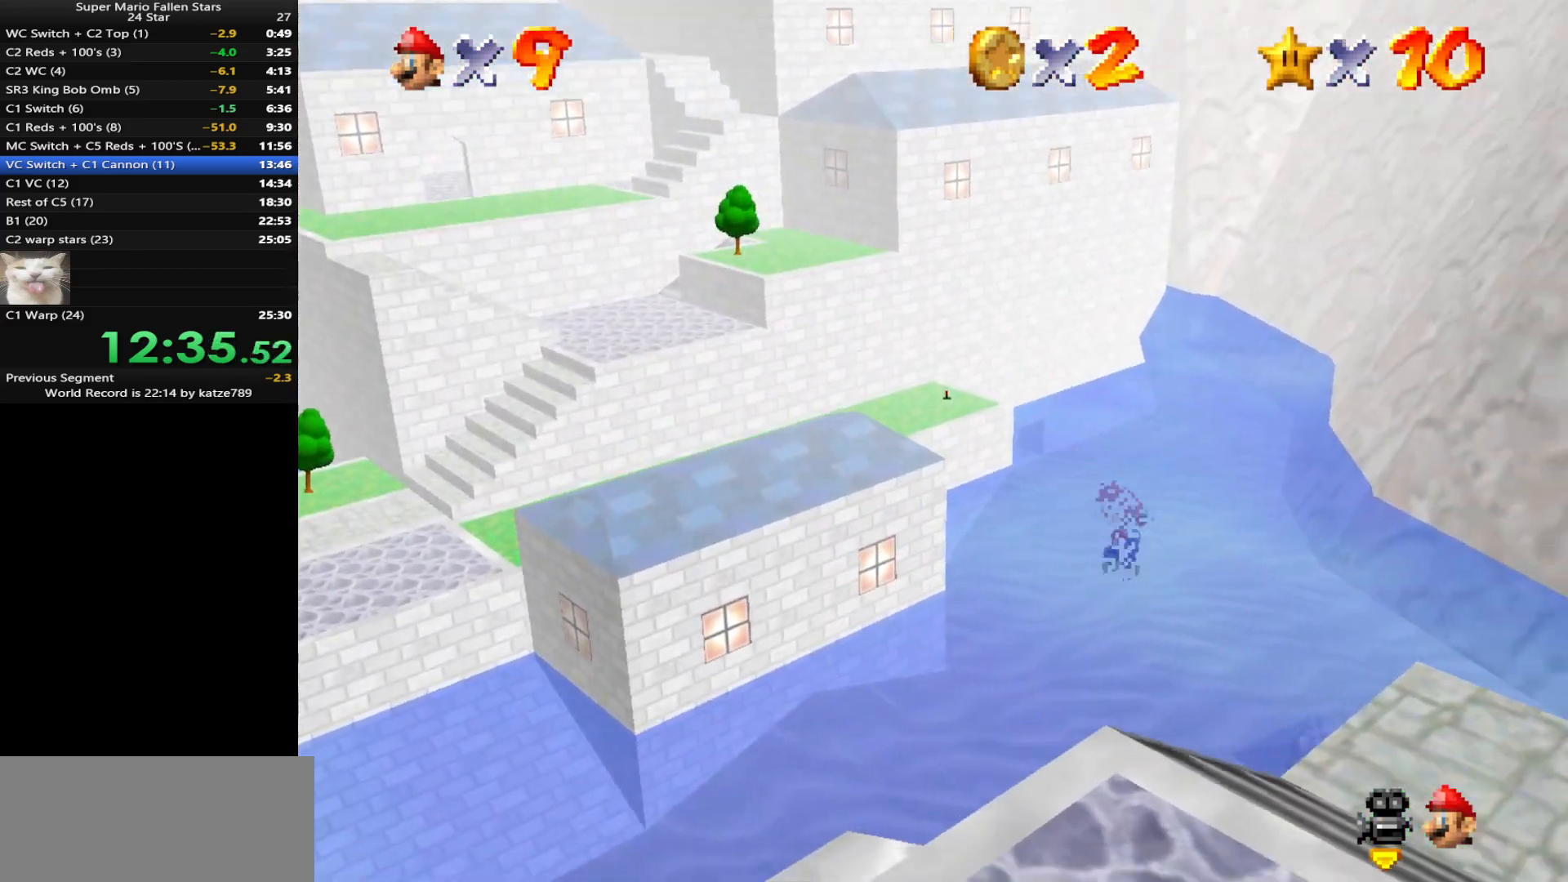
{"buttons": [], "left_stick": "center", "events": [[17, "C_LEFT", "down"], [83, "left_stick", "center"], [117, "C_LEFT", "up"], [167, "left_stick", "right"], [417, "left_stick", "center"]]}
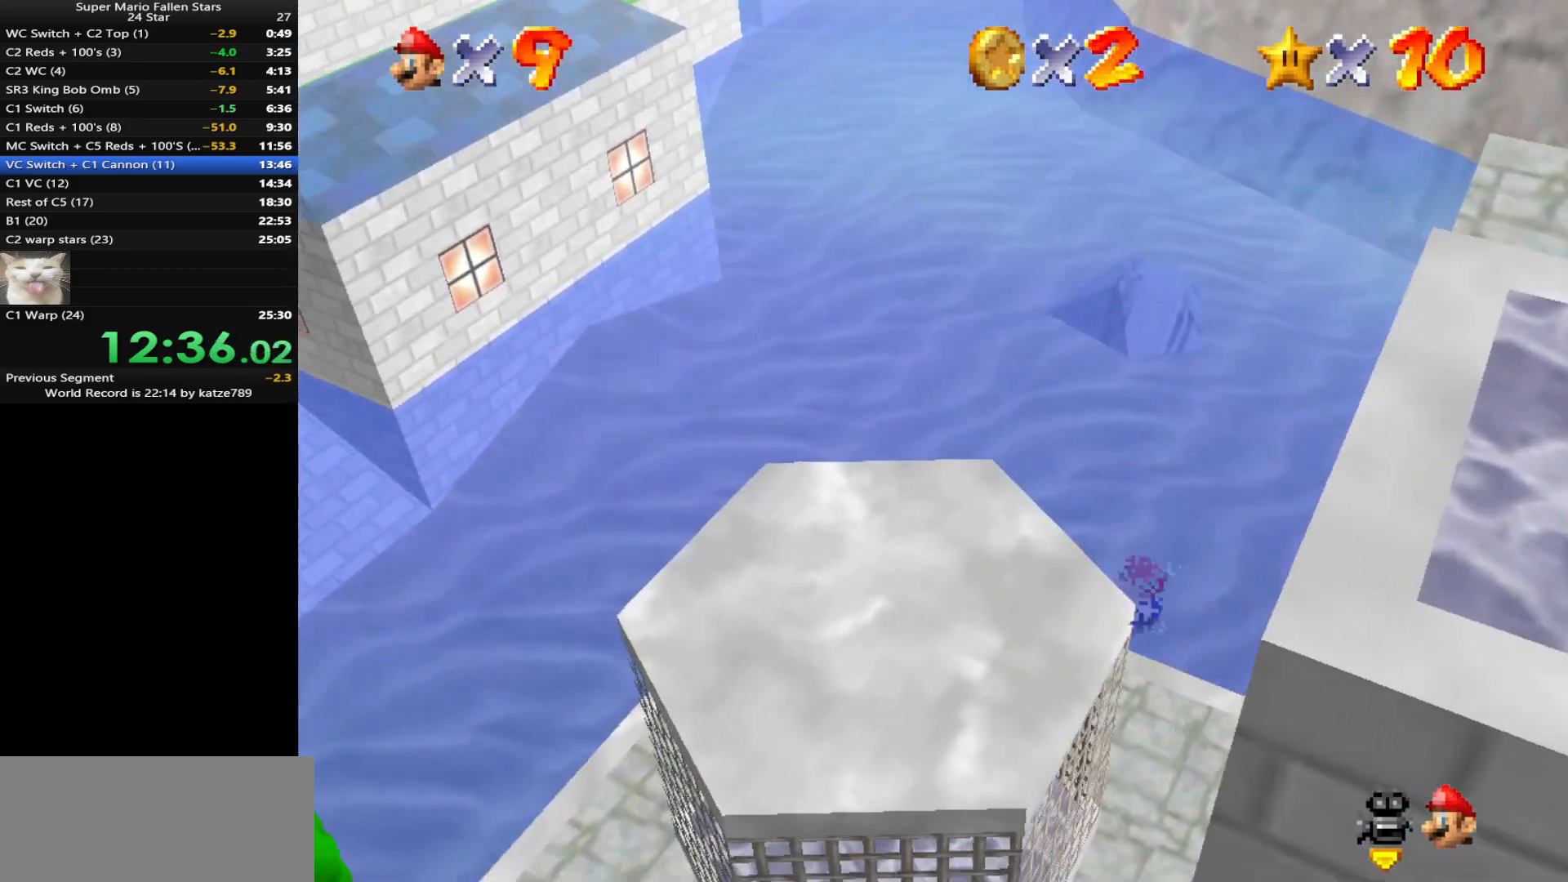
{"buttons": [], "left_stick": "up-left", "events": [[83, "left_stick", "left"], [417, "B", "down"], [450, "B", "up"], [483, "left_stick", "up-left"]]}
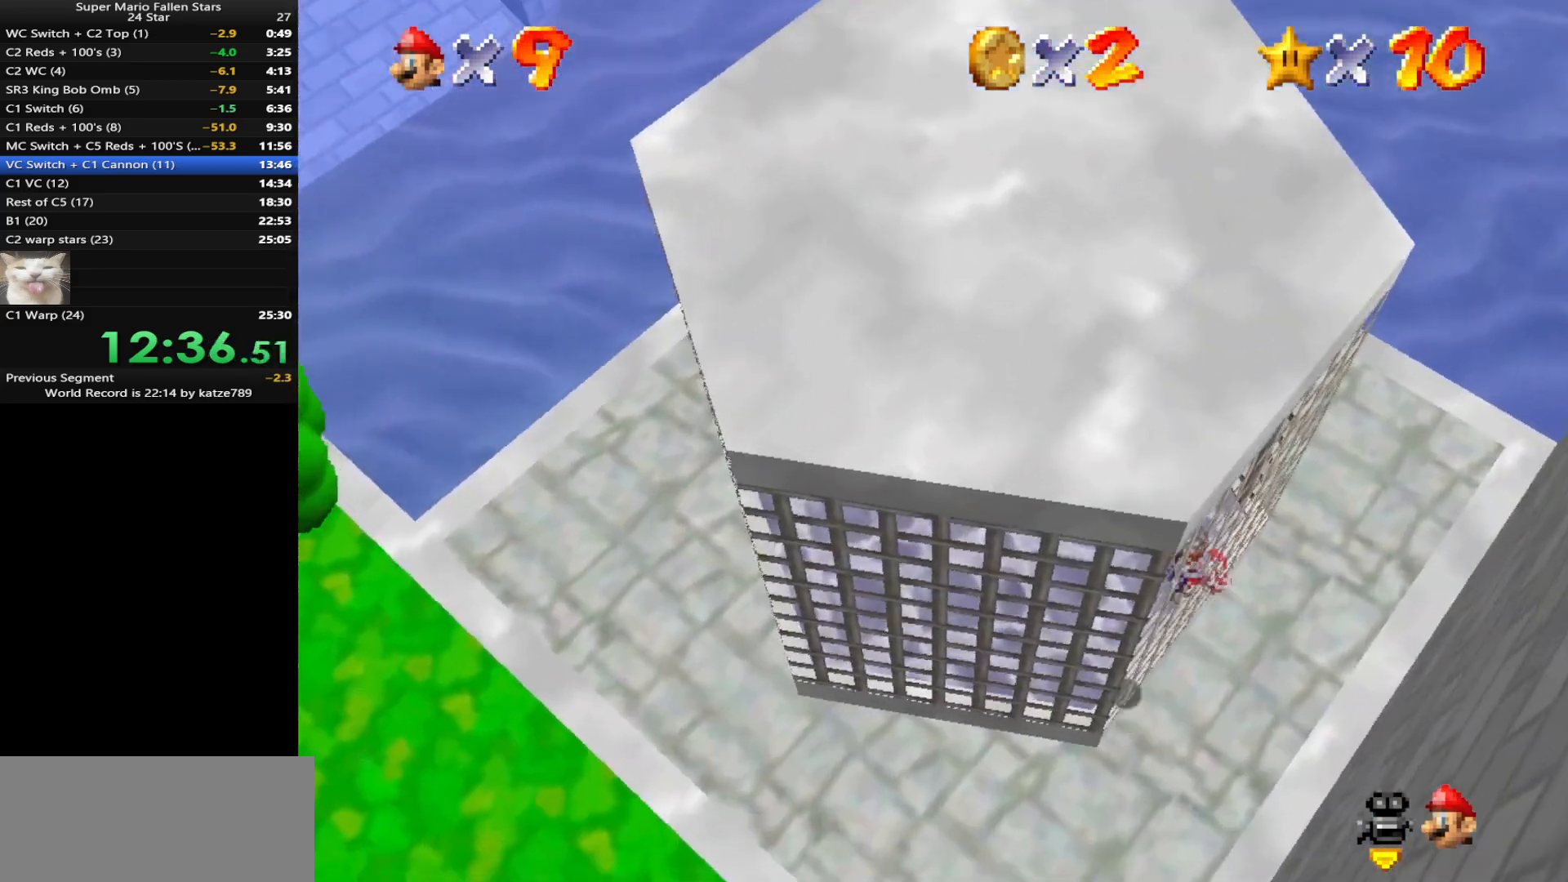
{"buttons": [], "left_stick": "up", "events": [[150, "left_stick", "up"]]}
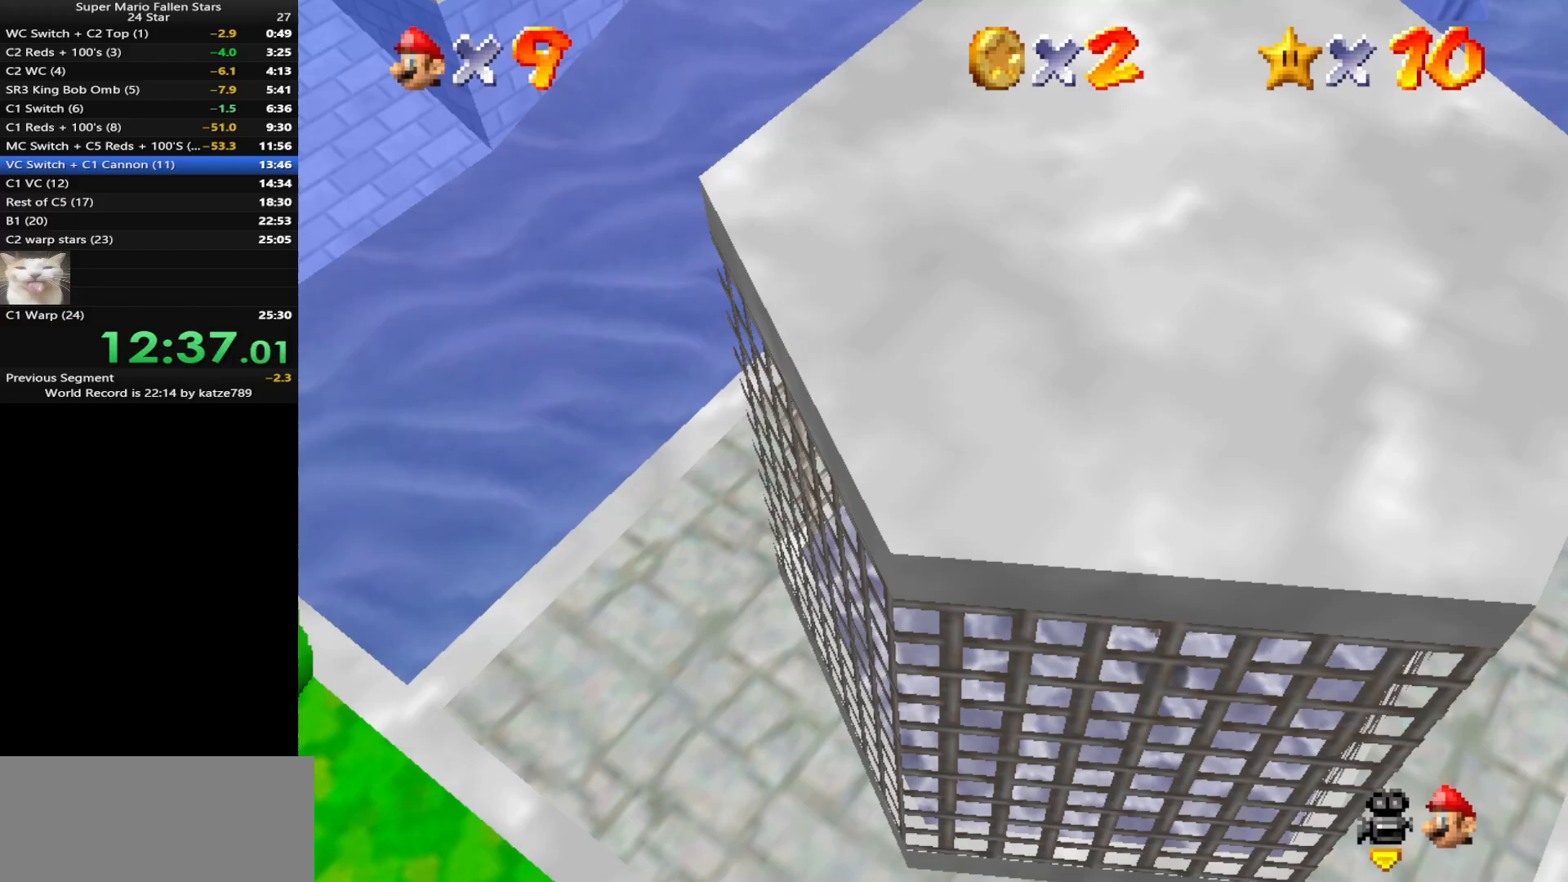
{"buttons": [], "left_stick": "center", "events": [[183, "left_stick", "up-left"], [233, "A", "down"], [367, "A", "up"], [367, "Z", "down"], [367, "left_stick", "center"], [483, "Z", "up"]]}